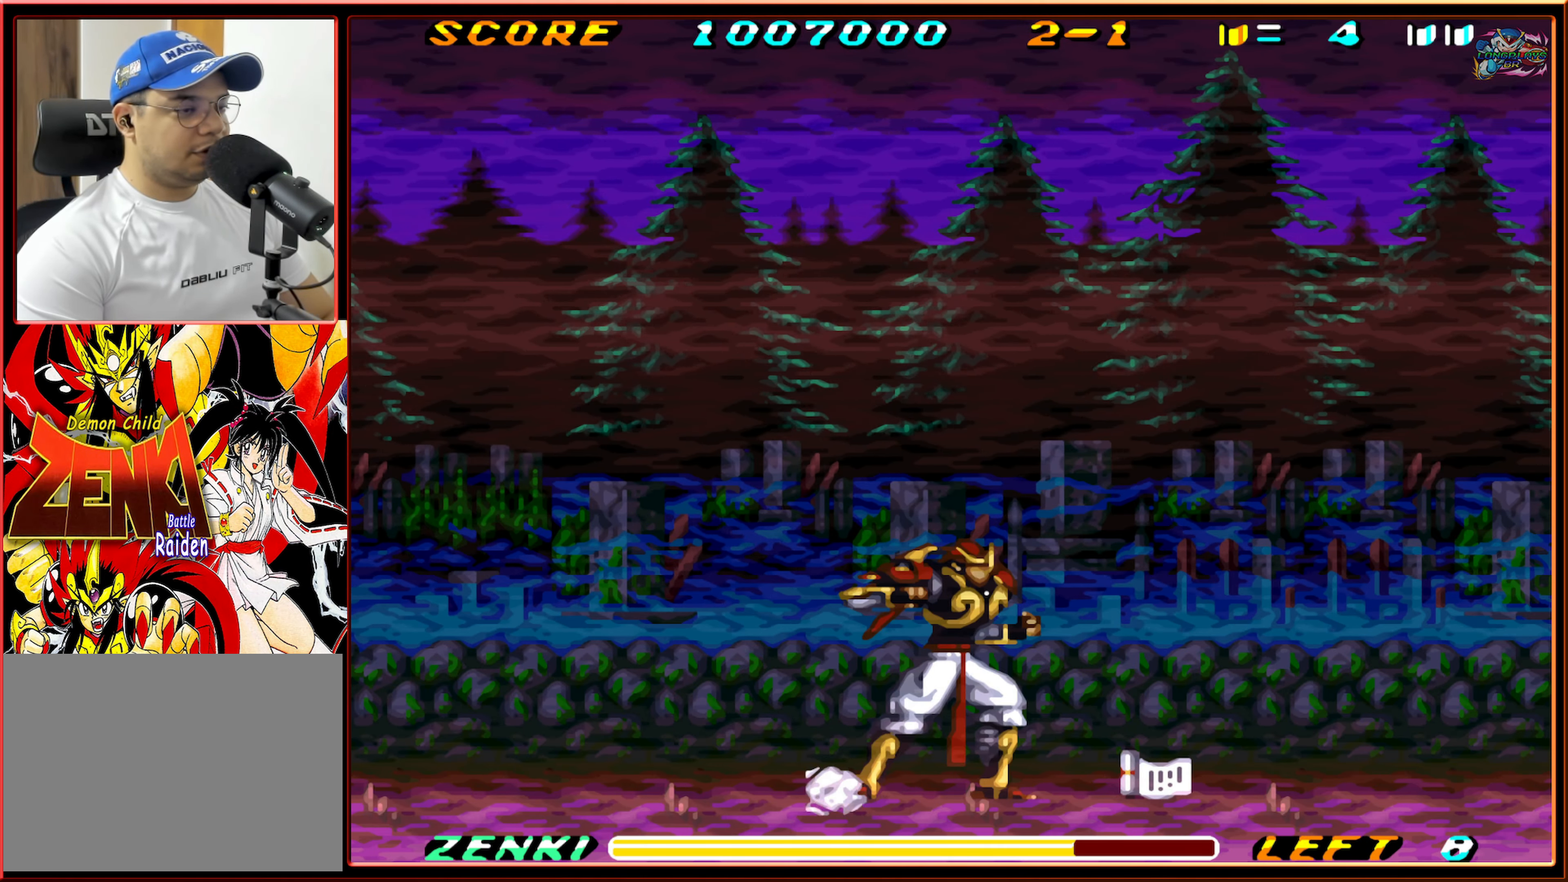
Gameplay with a controller (Nintendo layout); each line is a JSON object with the inputs held at the frame after it. "events" lists button and stick changes between this image and that frame as [ms after this image, input, new state], when the widget could be followed in between. Not read: L3 R3.
{"buttons": ["DPAD_DOWN"], "events": [[217, "R1", "up"], [350, "DPAD_RIGHT", "up"], [384, "DPAD_DOWN", "down"], [400, "DPAD_DOWN", "up"], [417, "DPAD_DOWN", "down"]]}
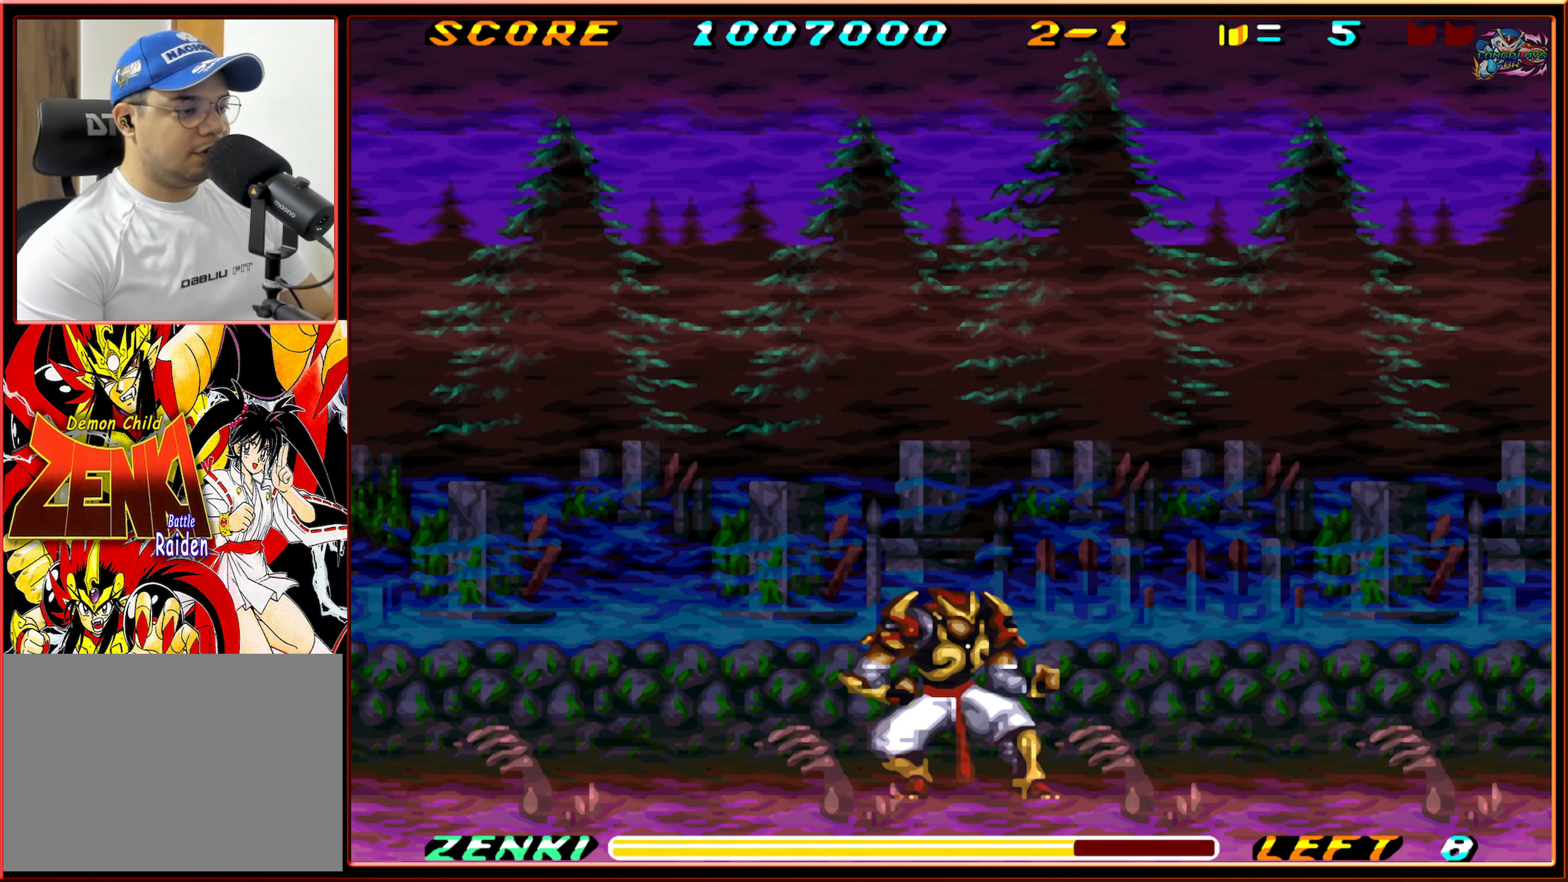
{"buttons": ["DPAD_RIGHT"], "events": [[134, "DPAD_DOWN", "up"], [250, "DPAD_RIGHT", "down"]]}
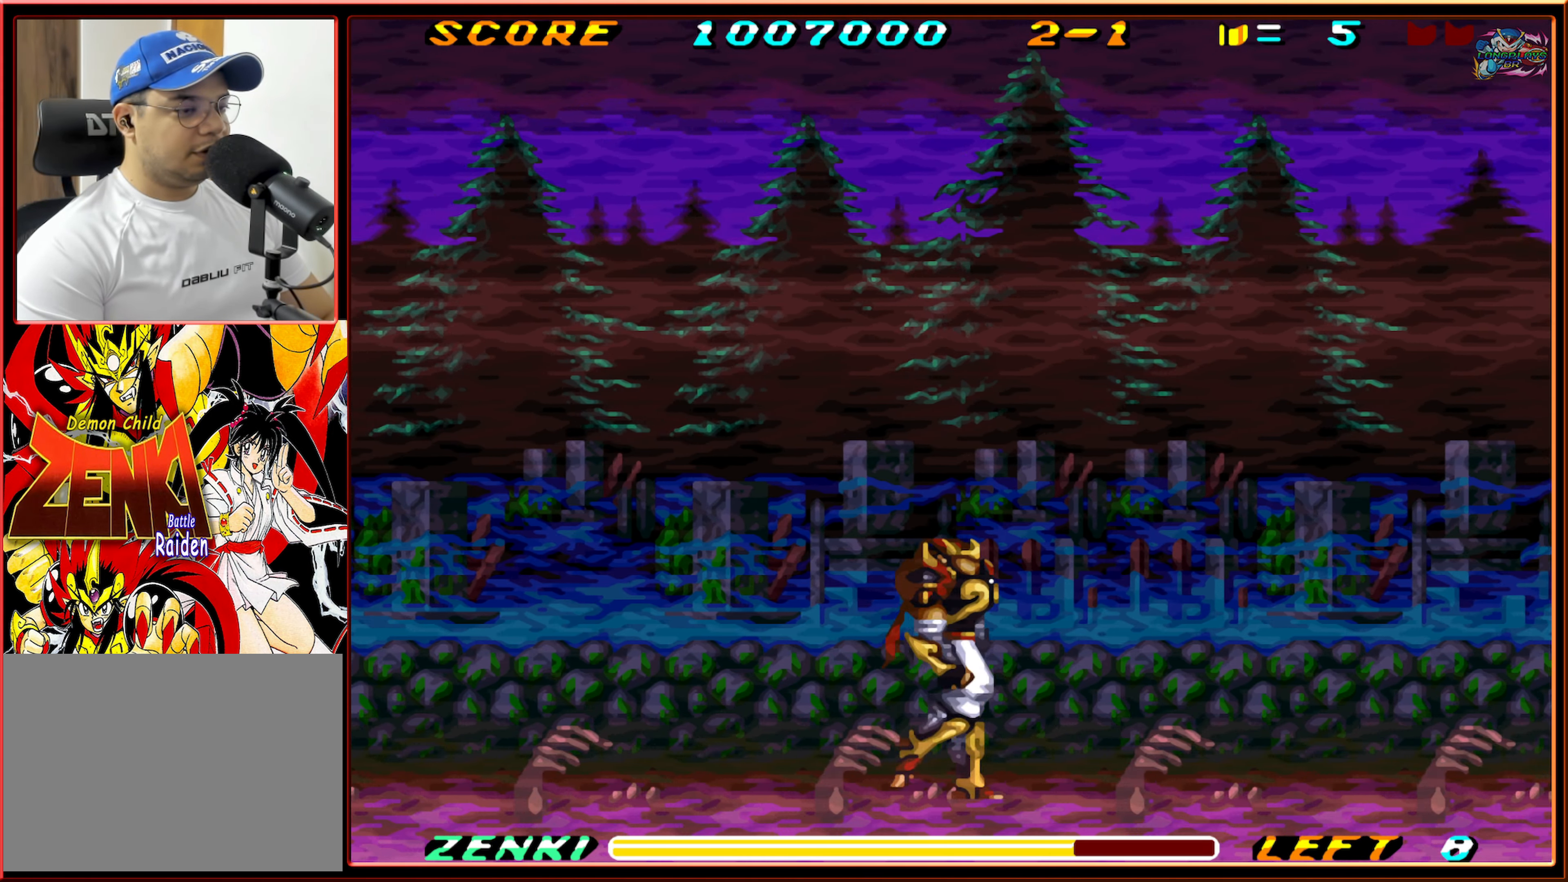
{"buttons": ["R1", "DPAD_RIGHT"], "events": [[217, "R1", "down"]]}
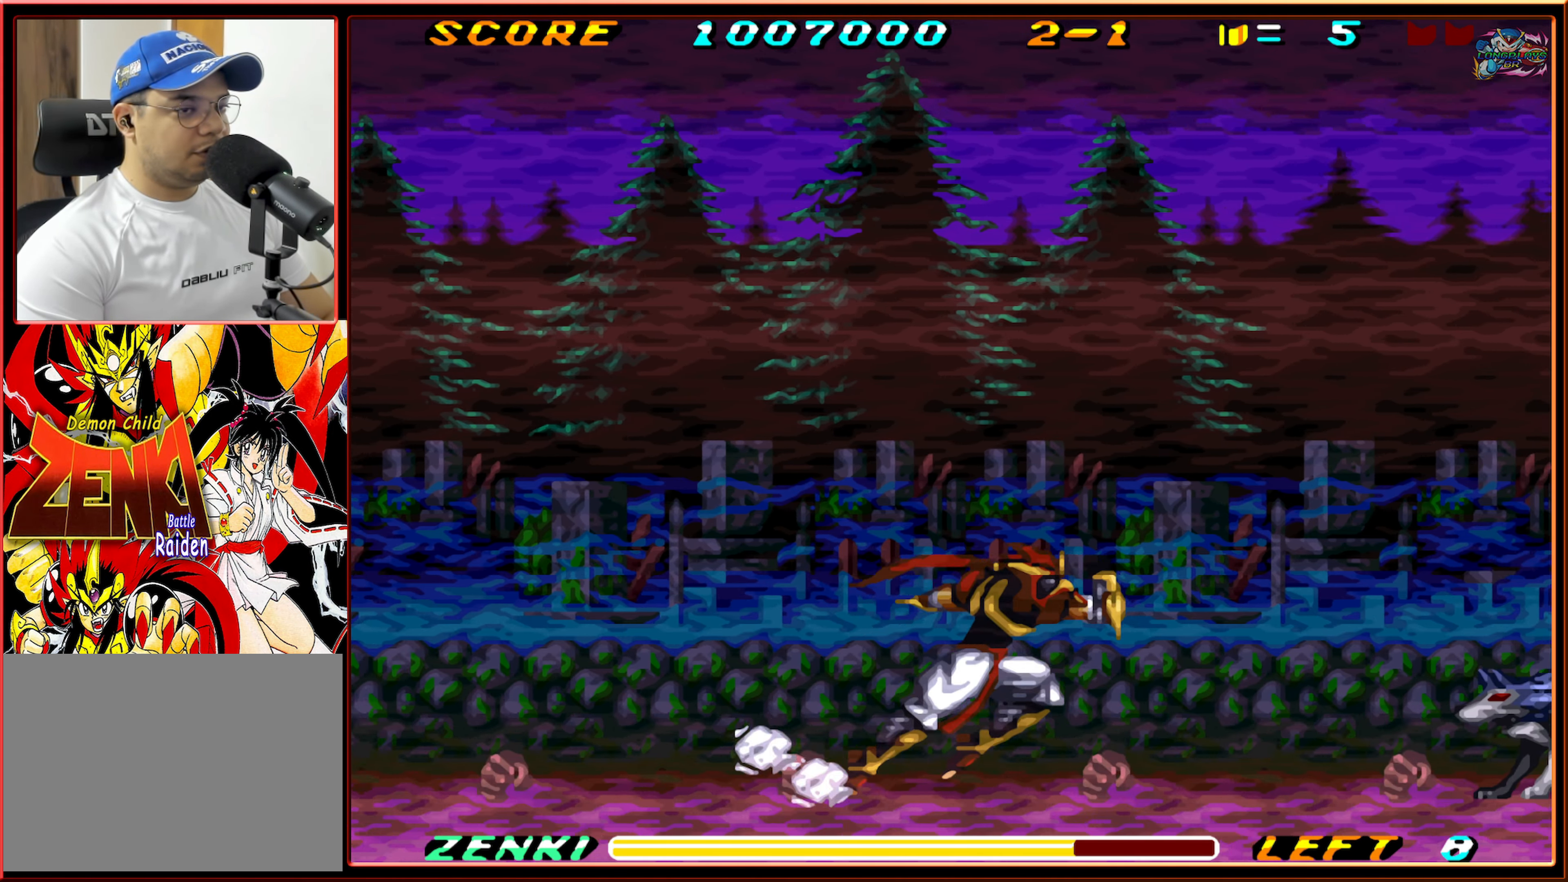
{"buttons": ["DPAD_DOWN", "DPAD_LEFT"], "events": [[234, "R1", "up"], [350, "DPAD_RIGHT", "up"], [433, "DPAD_DOWN", "down"], [483, "DPAD_LEFT", "down"]]}
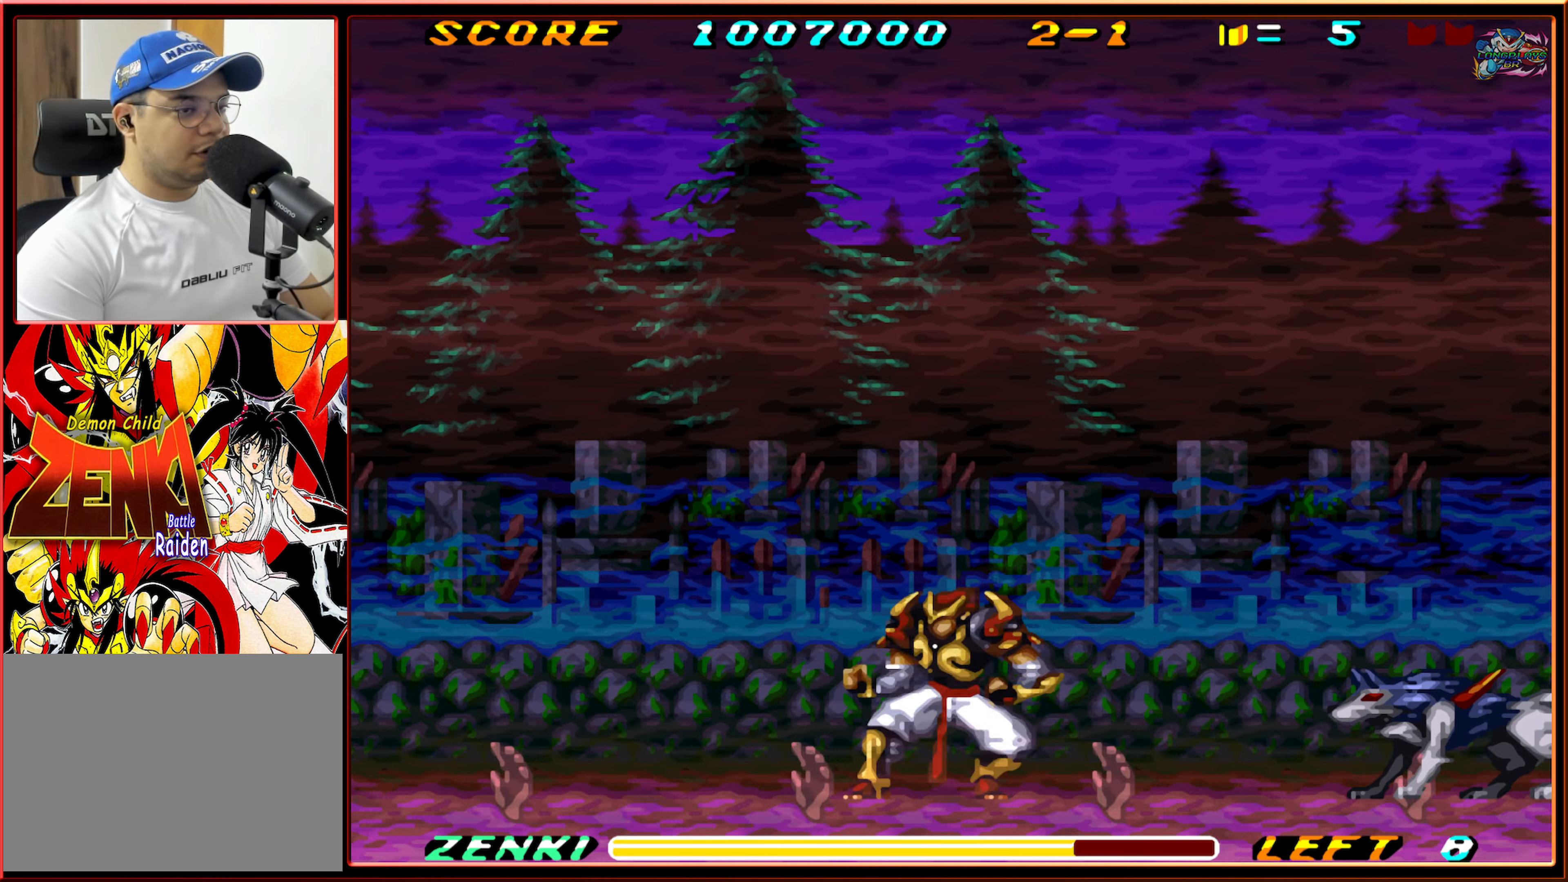
{"buttons": ["DPAD_DOWN"], "events": [[16, "Y", "down"], [133, "Y", "up"], [200, "Y", "down"], [266, "Y", "up"], [300, "DPAD_LEFT", "up"], [350, "Y", "down"], [450, "Y", "up"]]}
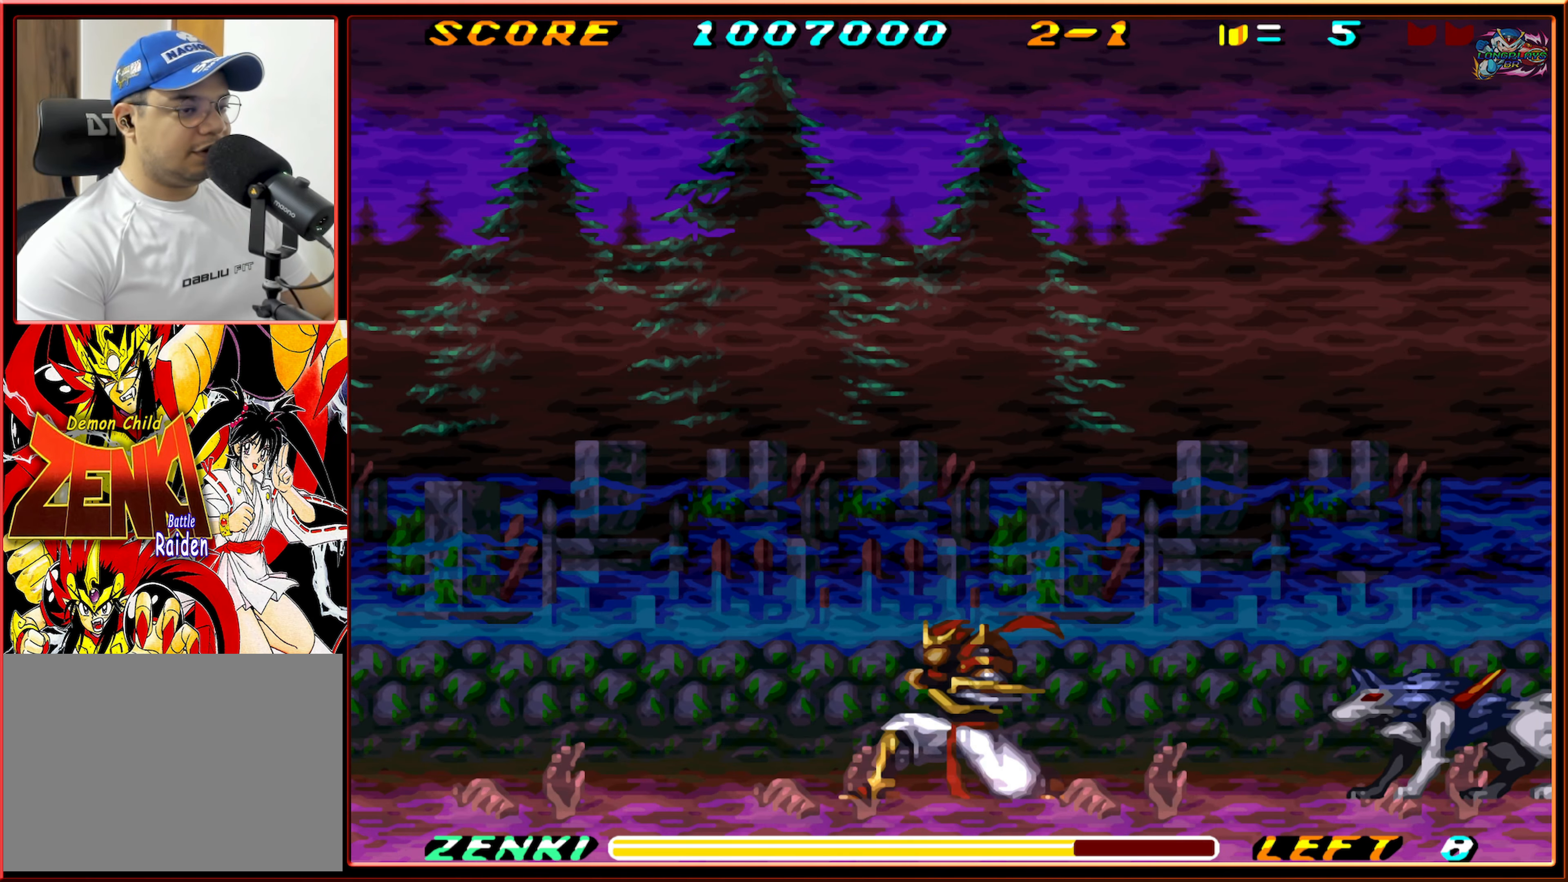
{"buttons": ["DPAD_DOWN"], "events": [[50, "DPAD_RIGHT", "down"], [66, "DPAD_DOWN", "up"], [250, "DPAD_DOWN", "down"], [316, "DPAD_RIGHT", "up"], [333, "Y", "down"], [466, "Y", "up"]]}
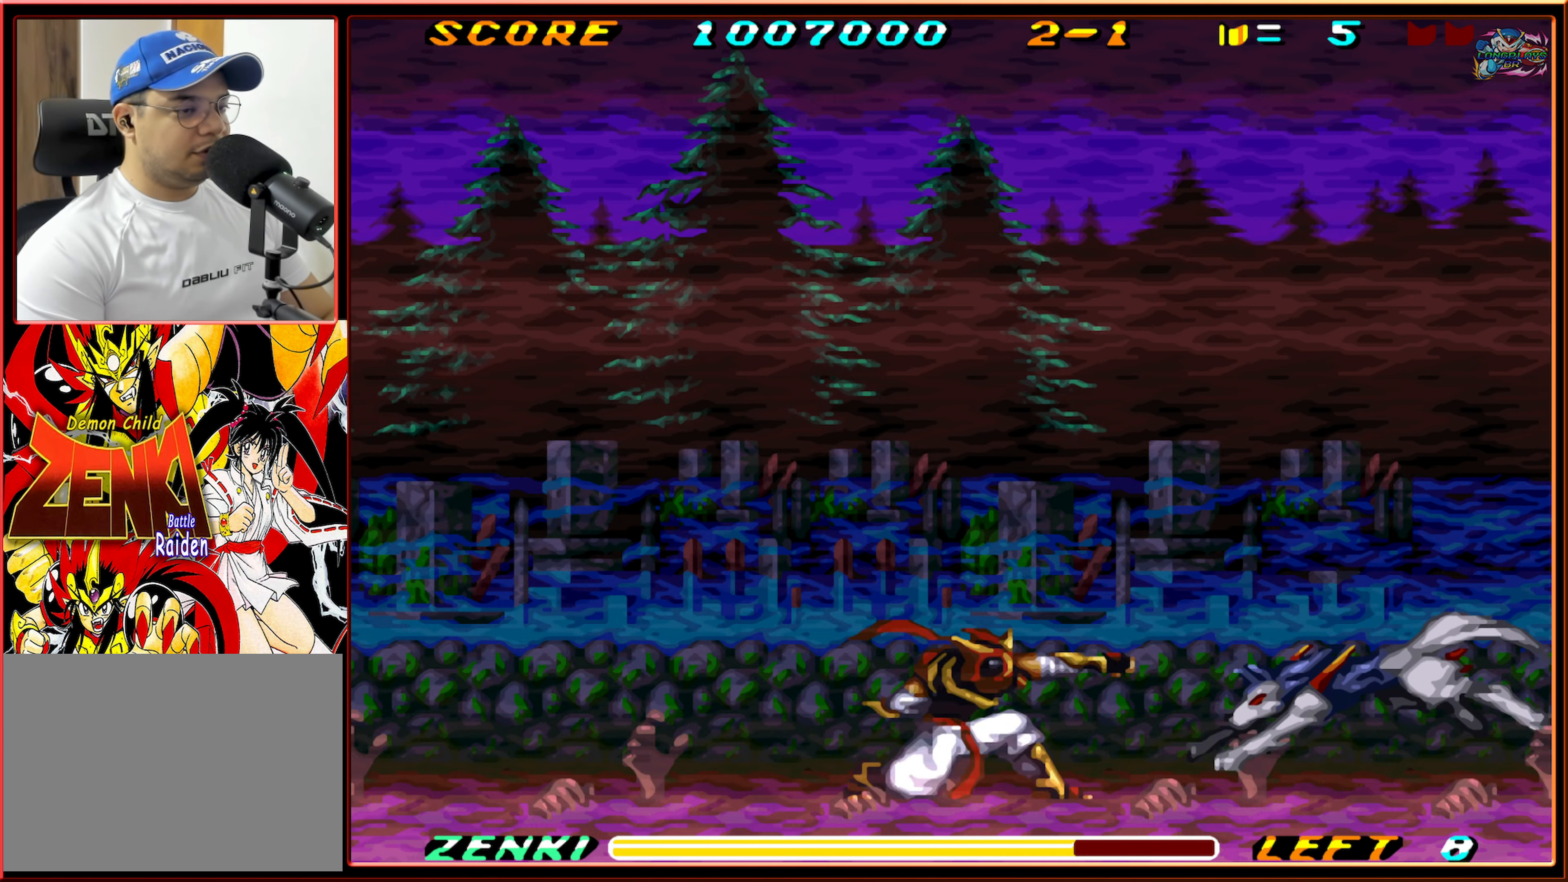
{"buttons": ["DPAD_DOWN"], "events": [[66, "Y", "down"], [133, "Y", "up"], [200, "Y", "down"], [283, "Y", "up"], [366, "Y", "down"], [433, "Y", "up"]]}
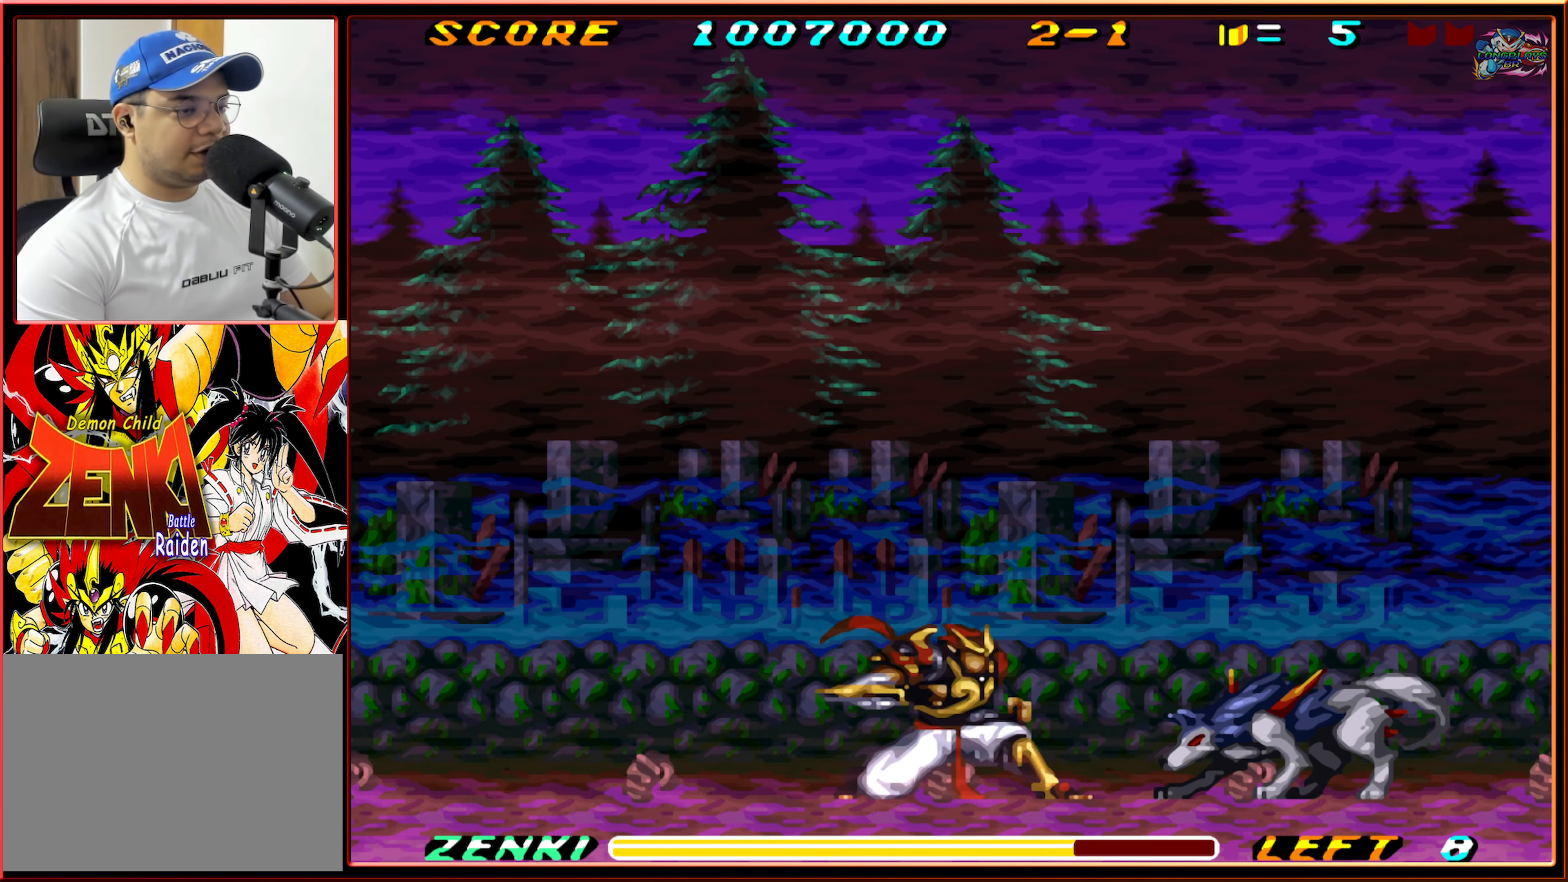
{"buttons": ["Y", "DPAD_DOWN"], "events": [[33, "Y", "down"], [83, "Y", "up"], [183, "Y", "down"], [266, "Y", "up"], [350, "Y", "down"], [416, "Y", "up"], [483, "Y", "down"]]}
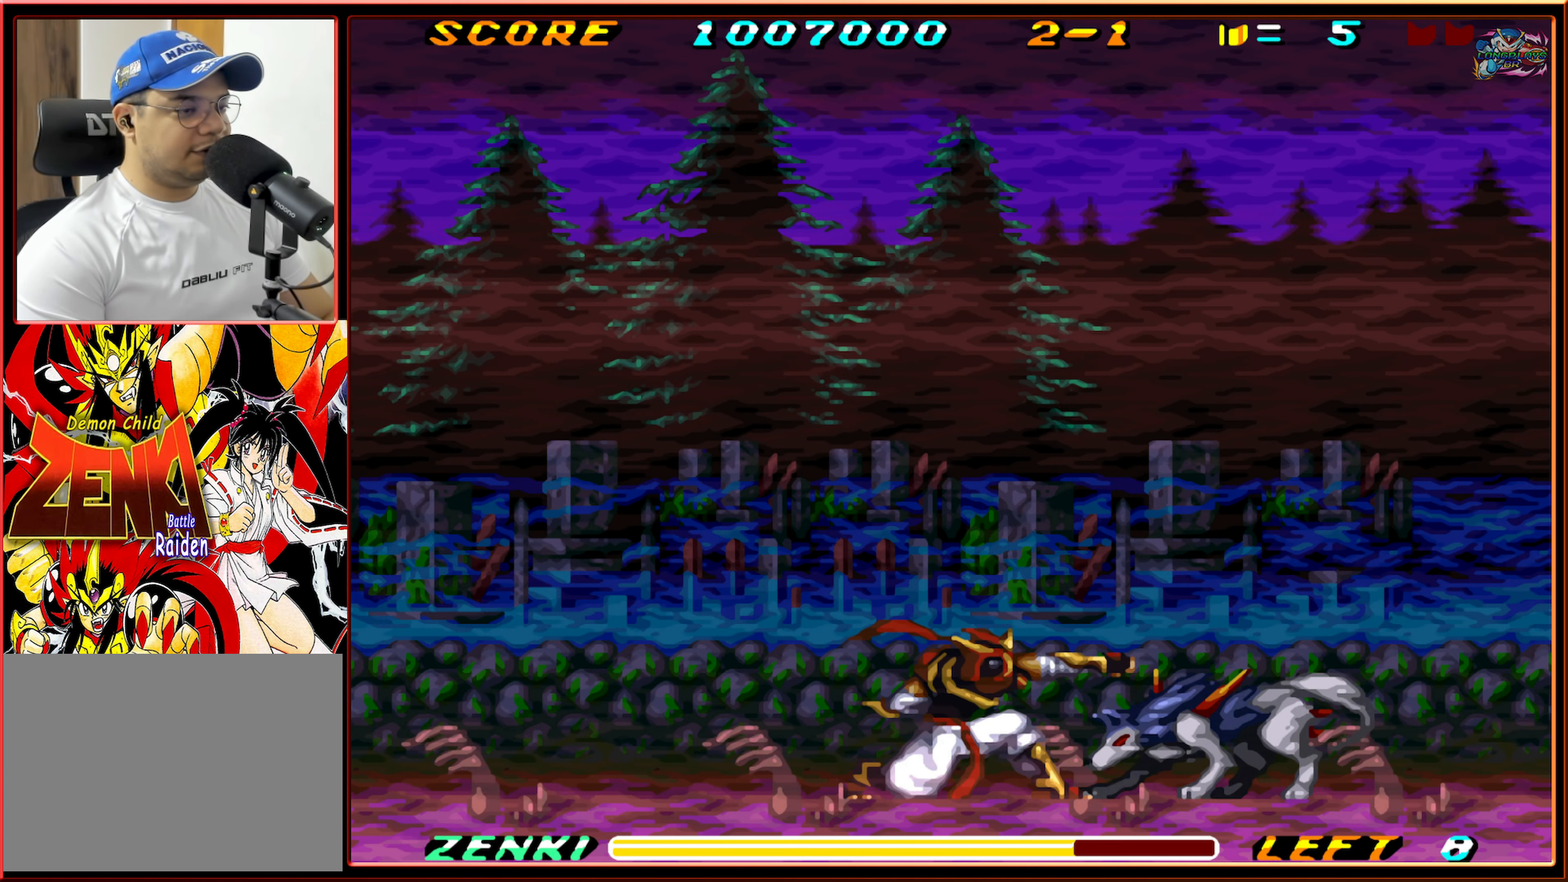
{"buttons": ["Y", "DPAD_DOWN"], "events": [[83, "Y", "up"], [166, "Y", "down"], [233, "Y", "up"], [333, "Y", "down"], [400, "Y", "up"], [483, "Y", "down"]]}
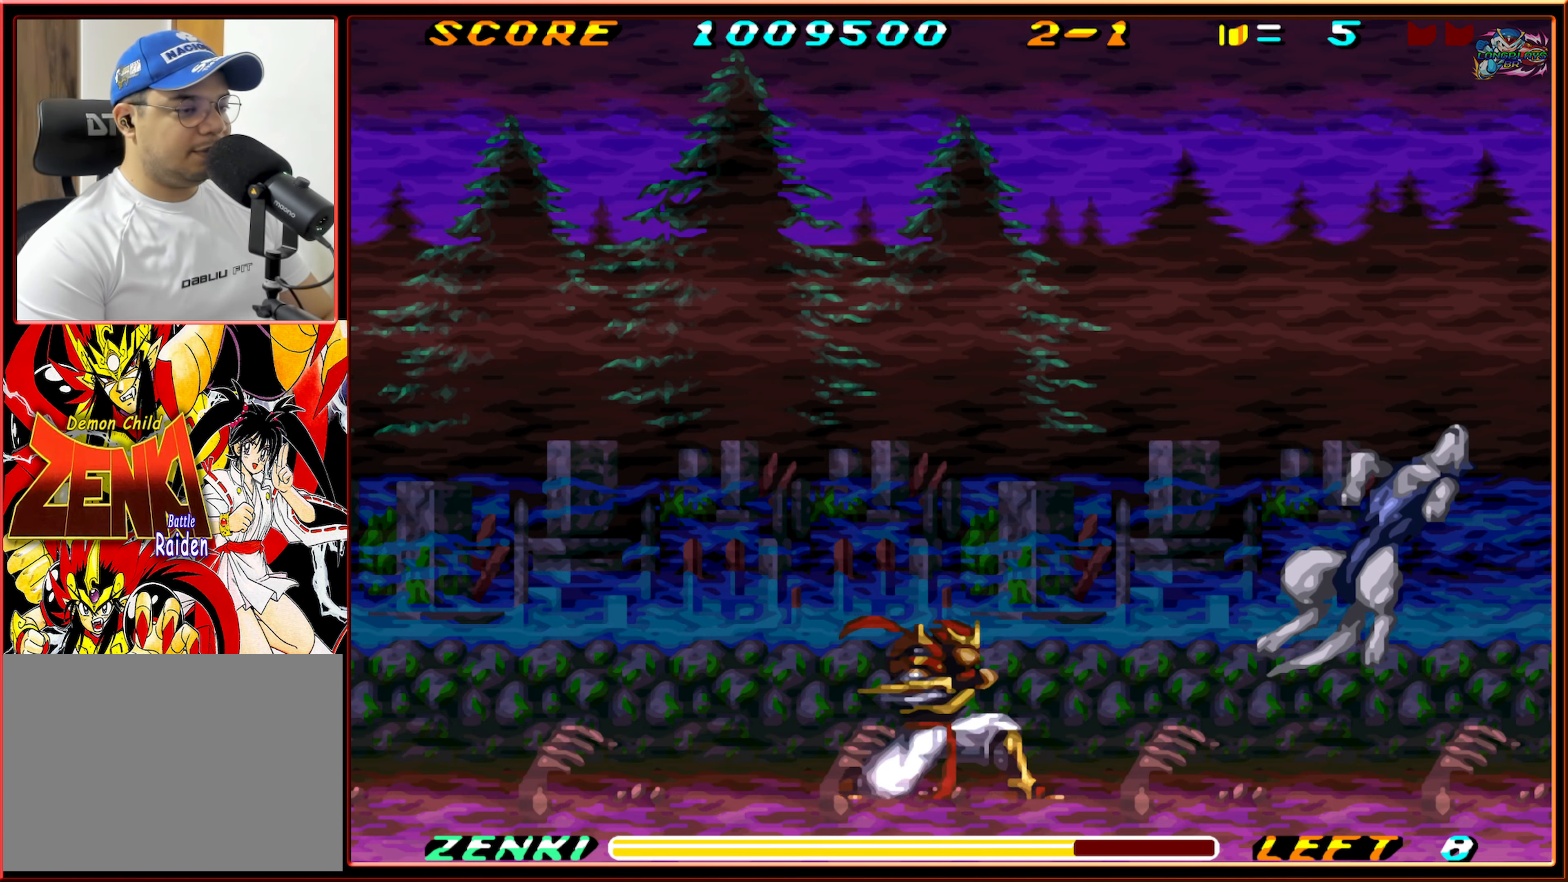
{"buttons": ["R1", "DPAD_RIGHT"], "events": [[50, "Y", "up"], [133, "DPAD_DOWN", "up"], [216, "DPAD_RIGHT", "down"], [400, "R1", "down"]]}
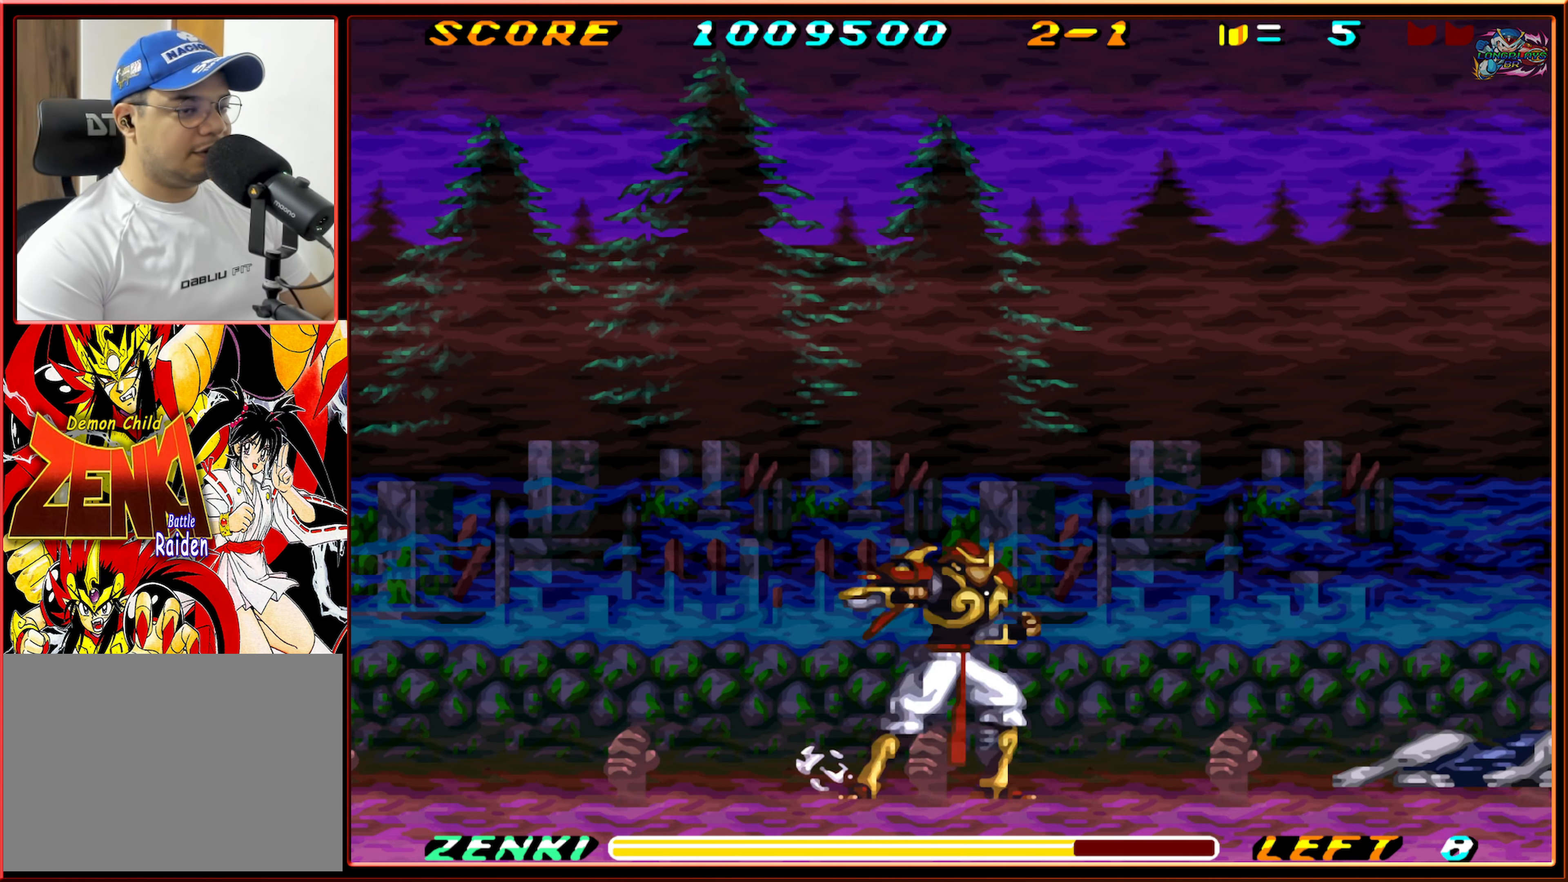
{"buttons": ["R1", "DPAD_RIGHT"], "events": [[100, "R1", "up"], [383, "R1", "down"]]}
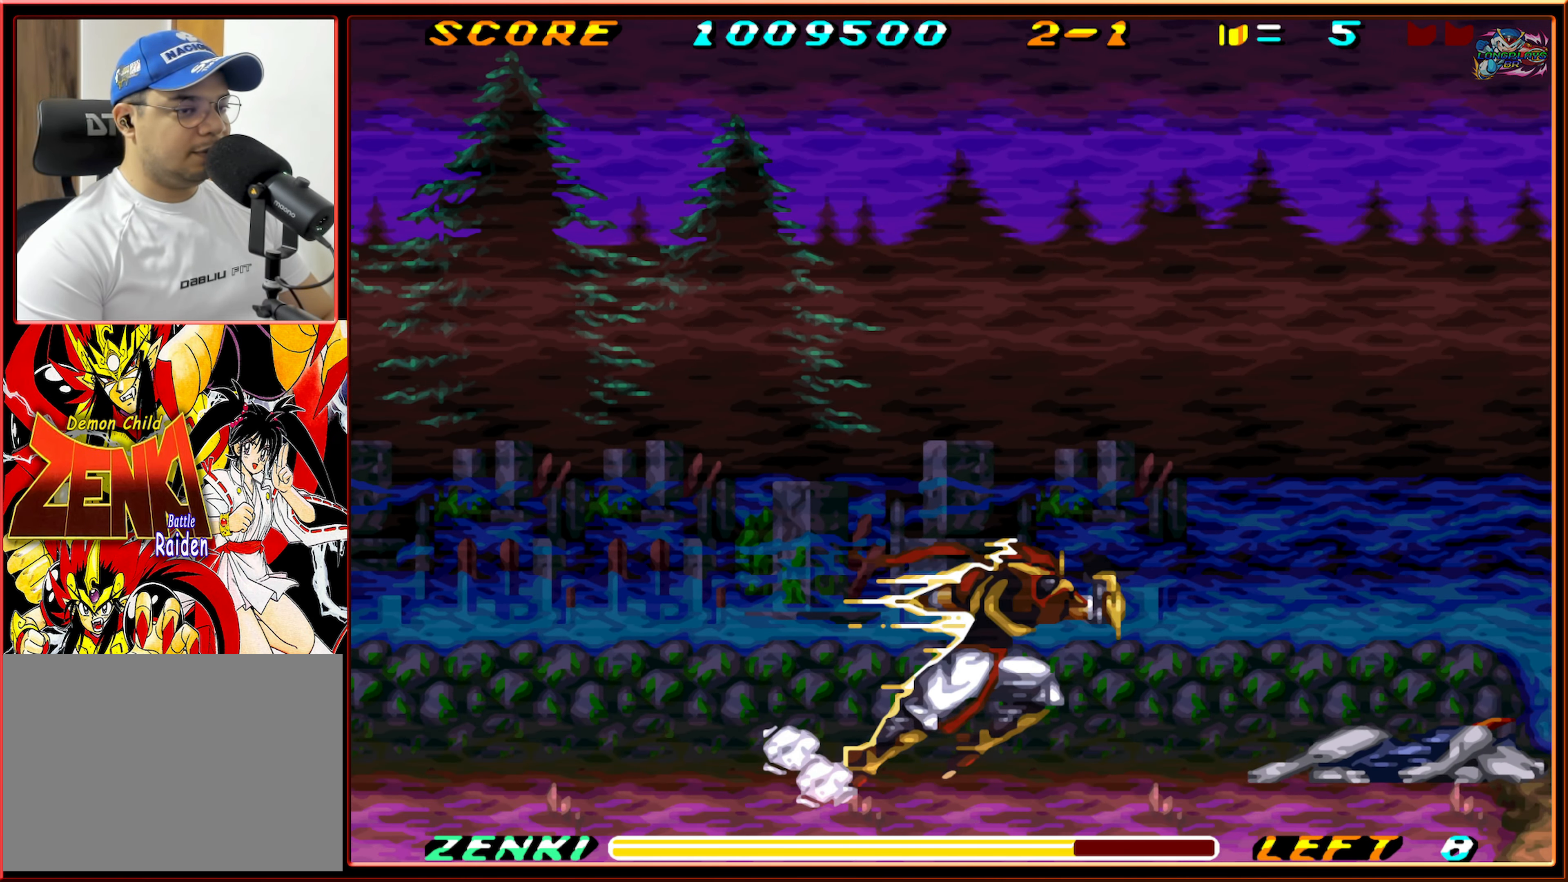
{"buttons": ["DPAD_RIGHT"], "events": [[50, "R1", "up"], [233, "R1", "down"], [400, "R1", "up"]]}
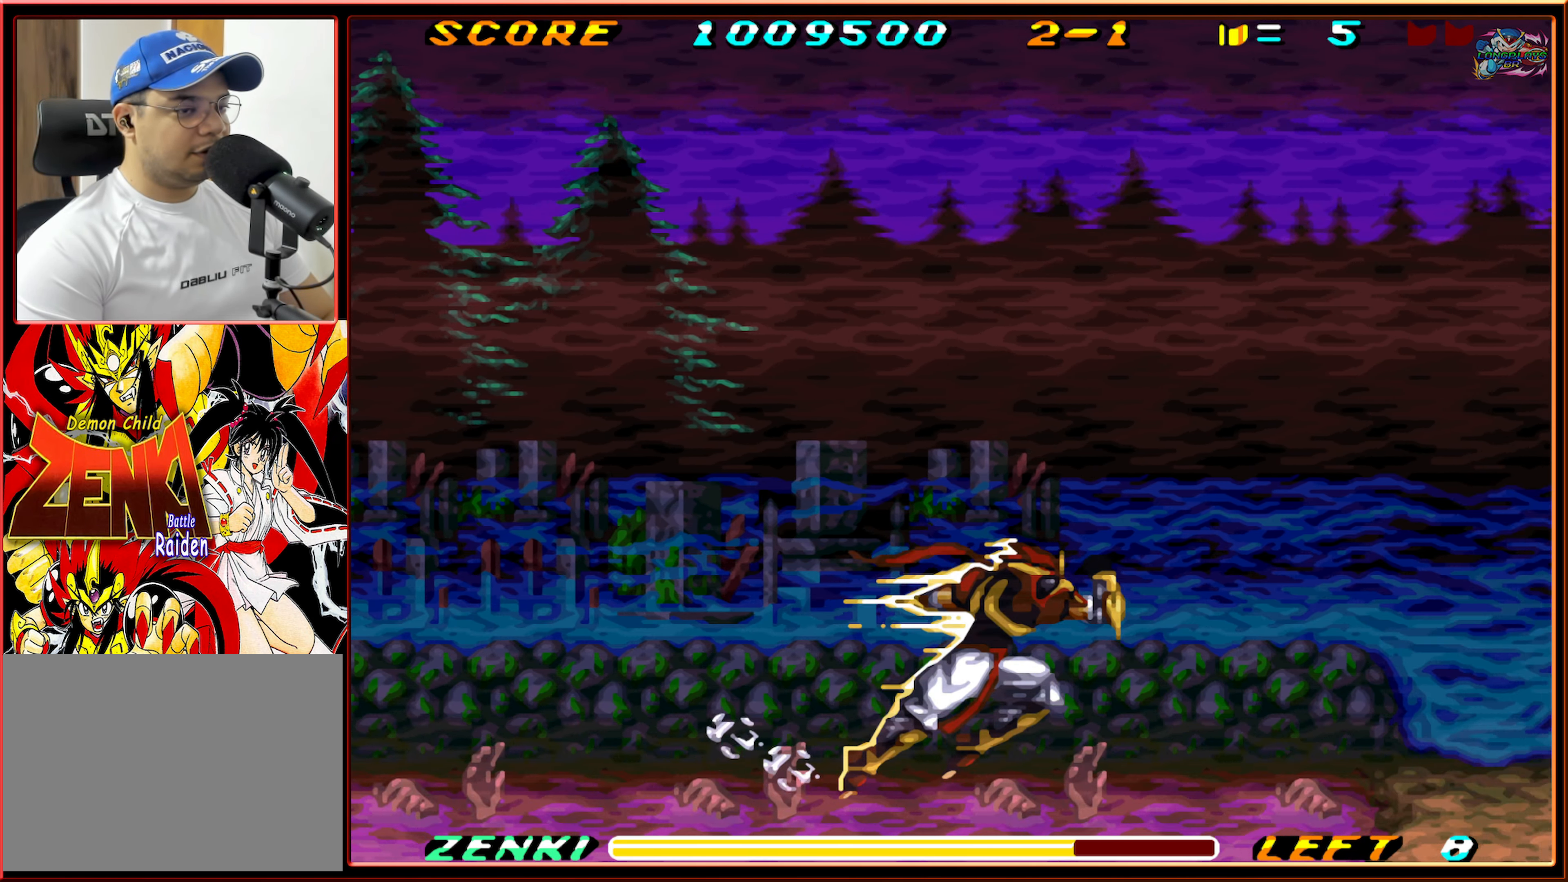
{"buttons": ["DPAD_RIGHT"], "events": [[166, "R1", "down"], [383, "R1", "up"]]}
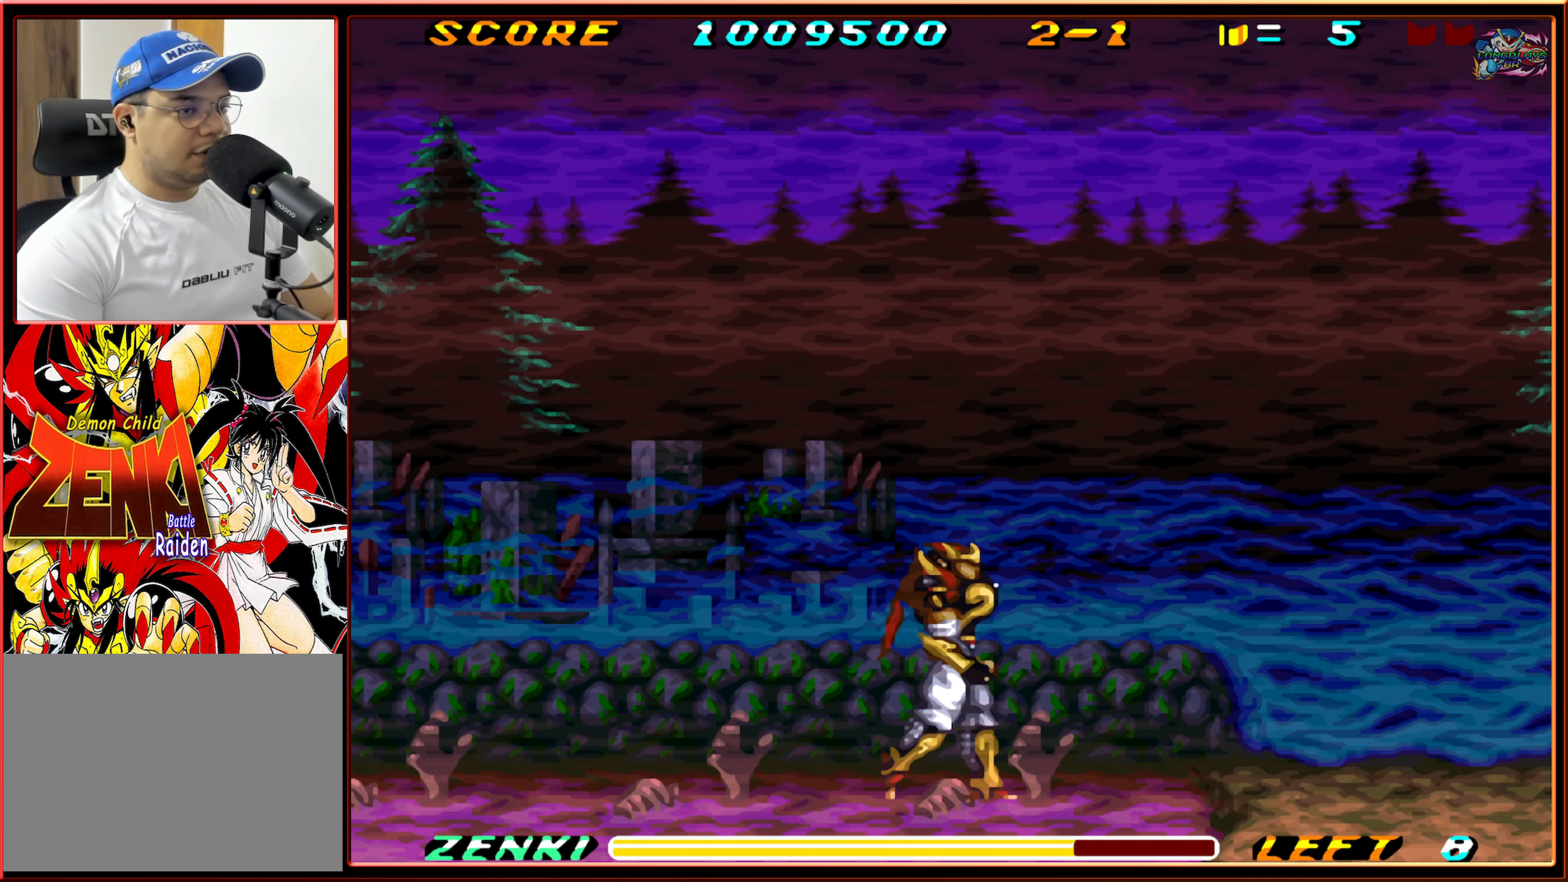
{"buttons": ["DPAD_RIGHT"], "events": [[66, "R1", "down"], [333, "R1", "up"]]}
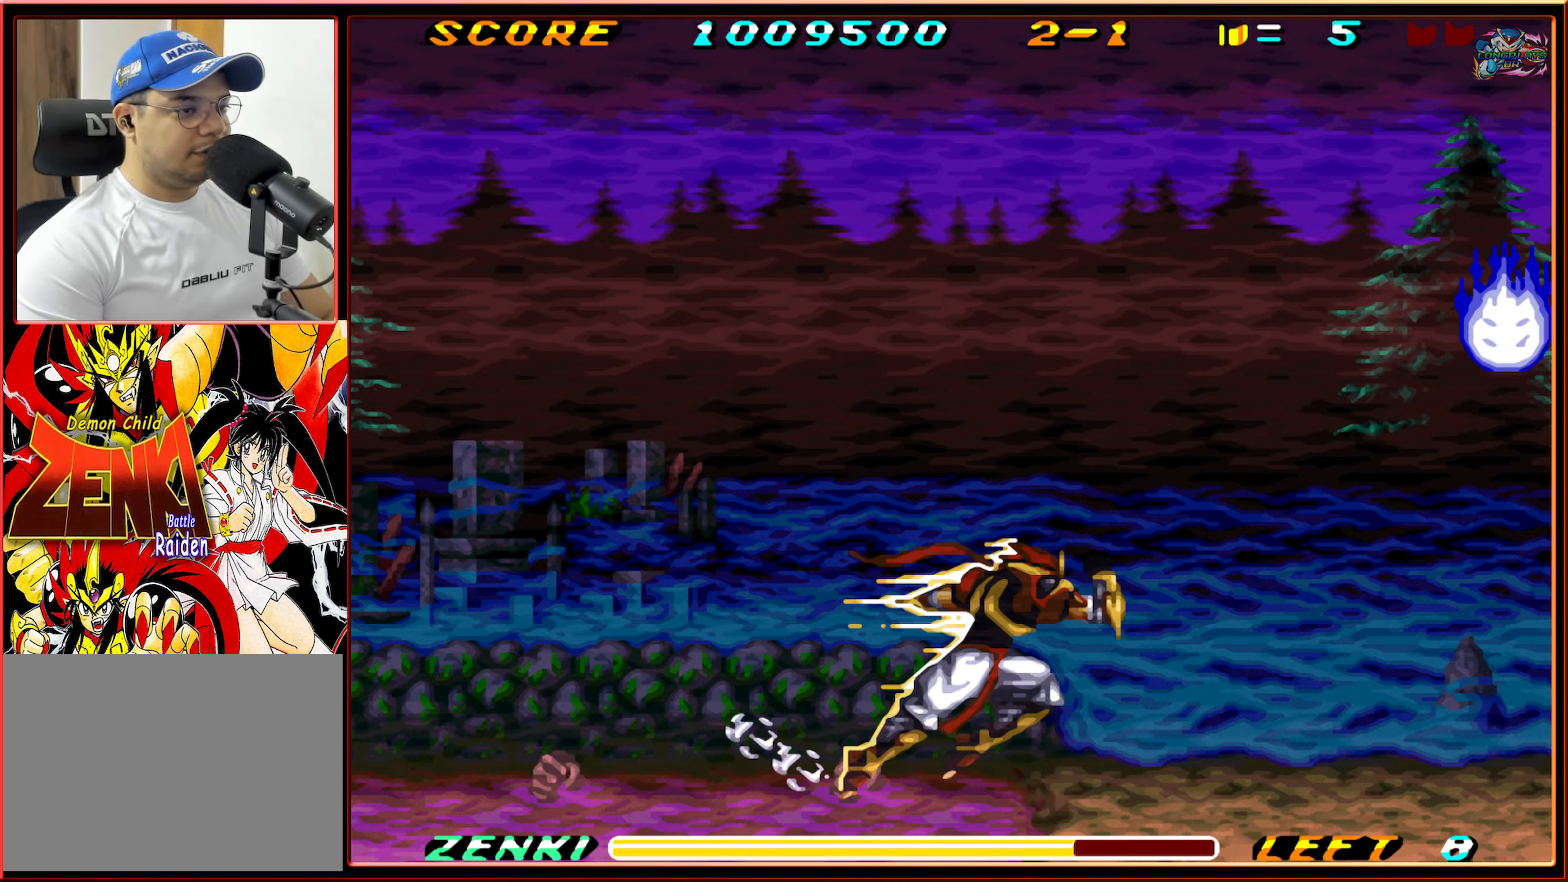
{"buttons": ["DPAD_RIGHT"], "events": []}
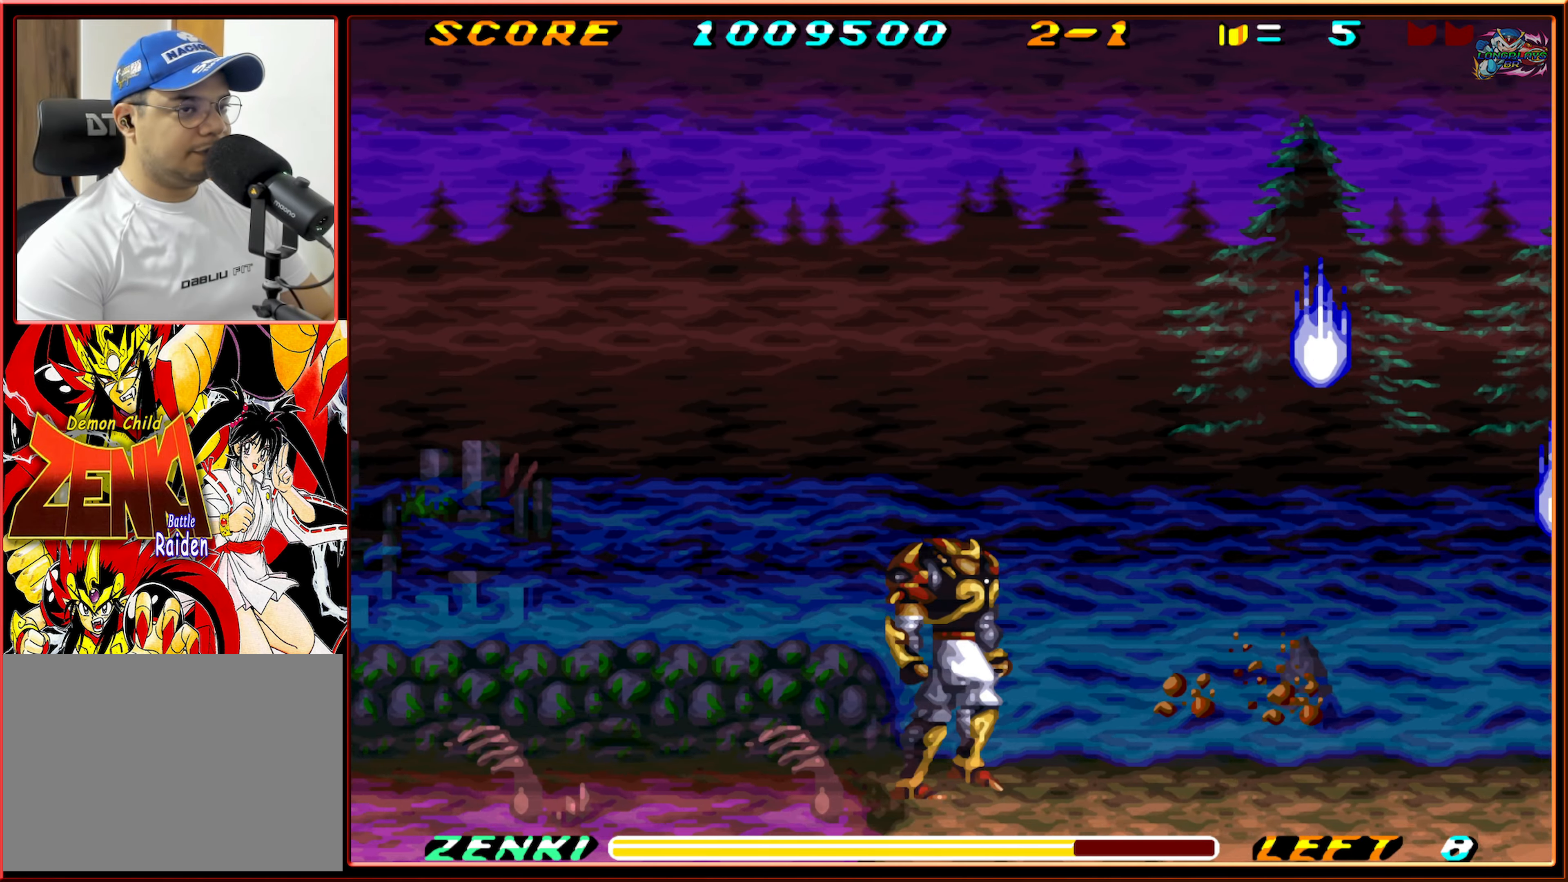
{"buttons": ["Y", "DPAD_UP"], "events": [[100, "DPAD_RIGHT", "up"], [267, "DPAD_UP", "down"], [317, "Y", "down"], [400, "Y", "up"], [483, "Y", "down"]]}
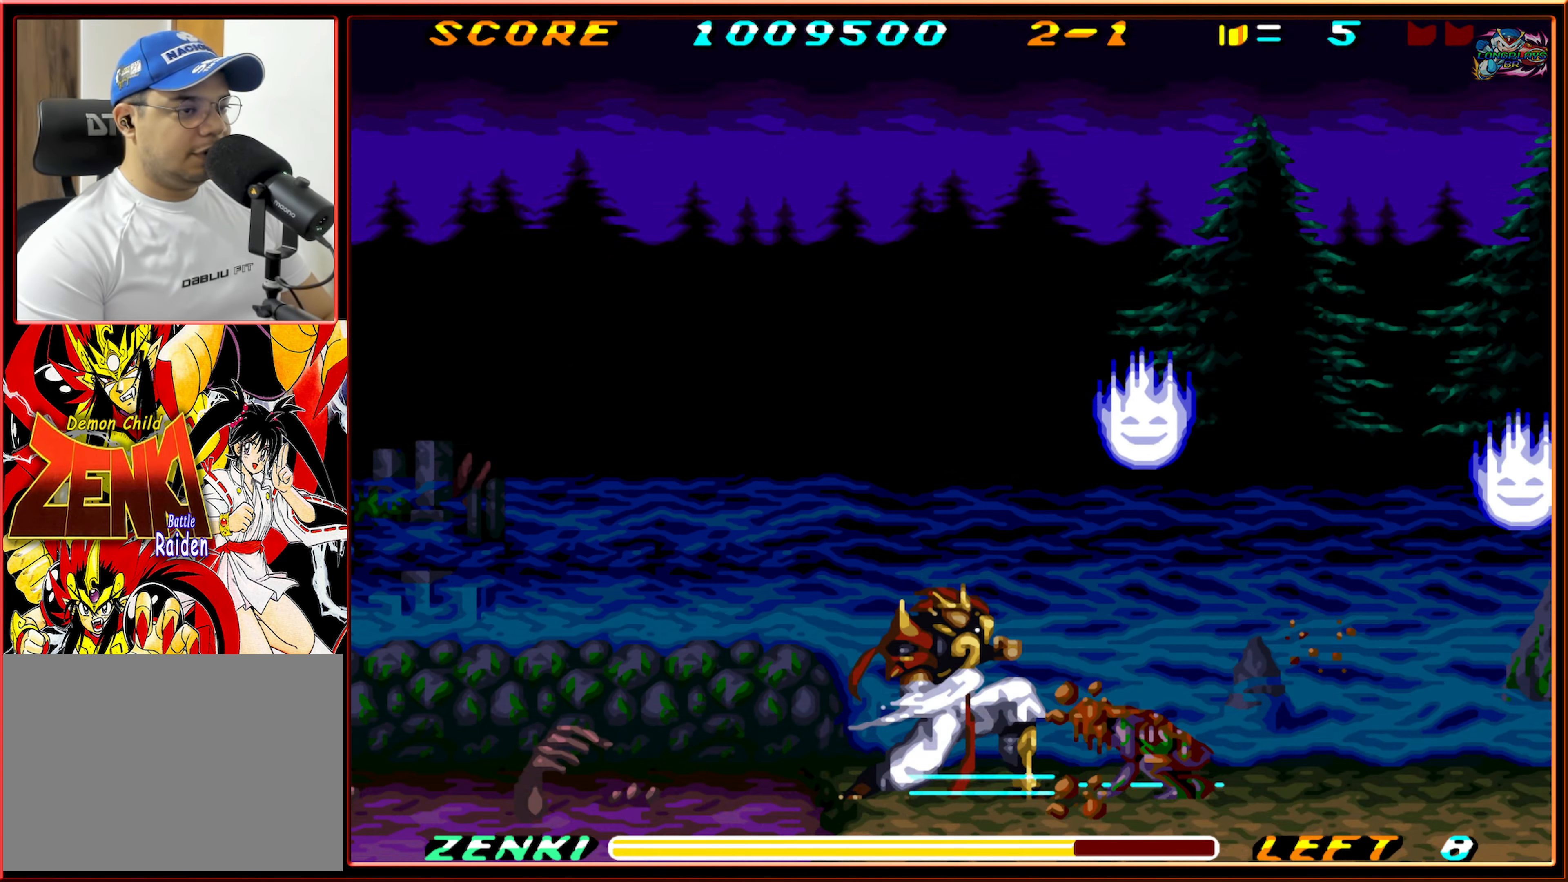
{"buttons": ["Y", "DPAD_UP"], "events": [[67, "Y", "up"], [150, "Y", "down"], [217, "Y", "up"], [283, "Y", "down"], [367, "Y", "up"], [467, "Y", "down"]]}
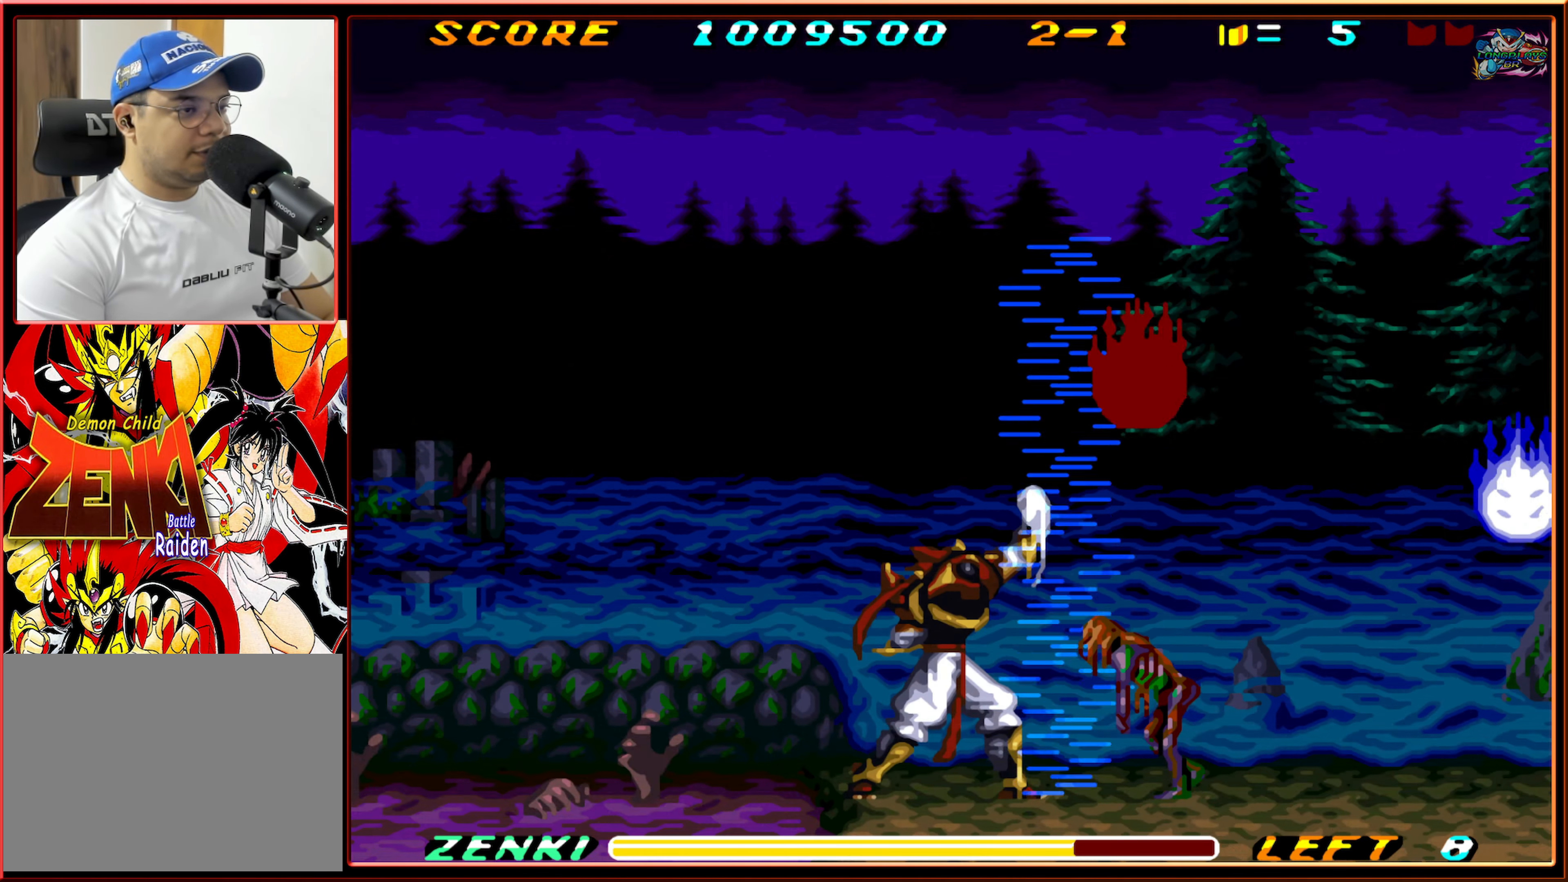
{"buttons": ["Y", "DPAD_UP"], "events": [[33, "Y", "up"], [133, "Y", "down"], [183, "Y", "up"], [267, "Y", "down"], [350, "Y", "up"], [417, "Y", "down"]]}
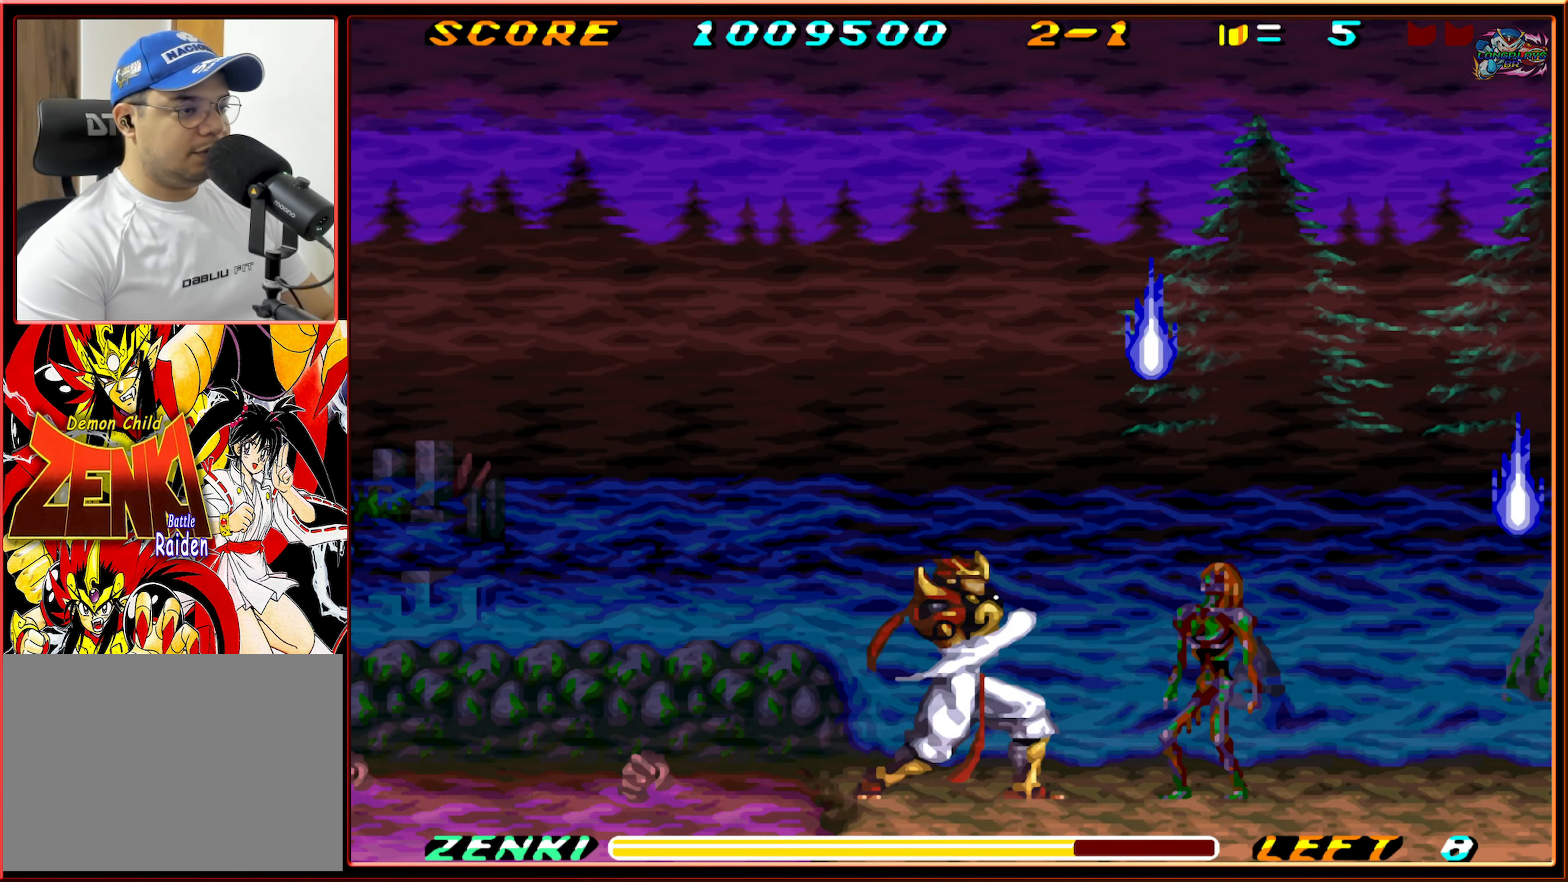
{"buttons": ["DPAD_UP"], "events": [[17, "Y", "up"], [83, "Y", "down"], [167, "Y", "up"], [217, "Y", "down"], [317, "Y", "up"], [383, "Y", "down"], [483, "Y", "up"]]}
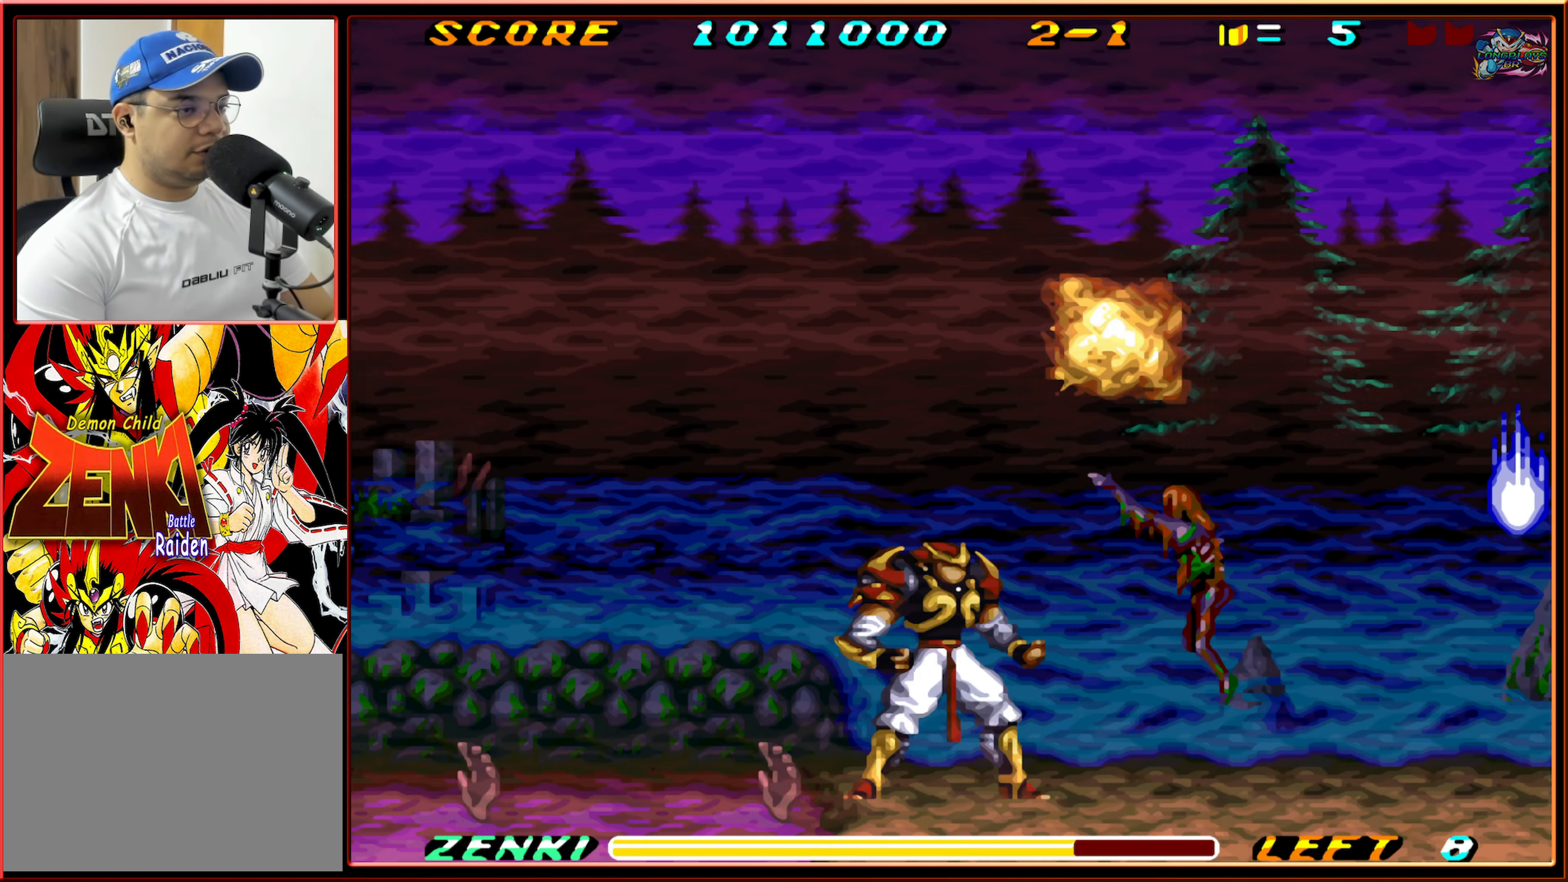
{"buttons": ["Y", "DPAD_UP"], "events": [[67, "Y", "down"], [133, "Y", "up"], [183, "Y", "down"], [300, "Y", "up"], [367, "Y", "down"], [450, "Y", "up"], [483, "Y", "down"]]}
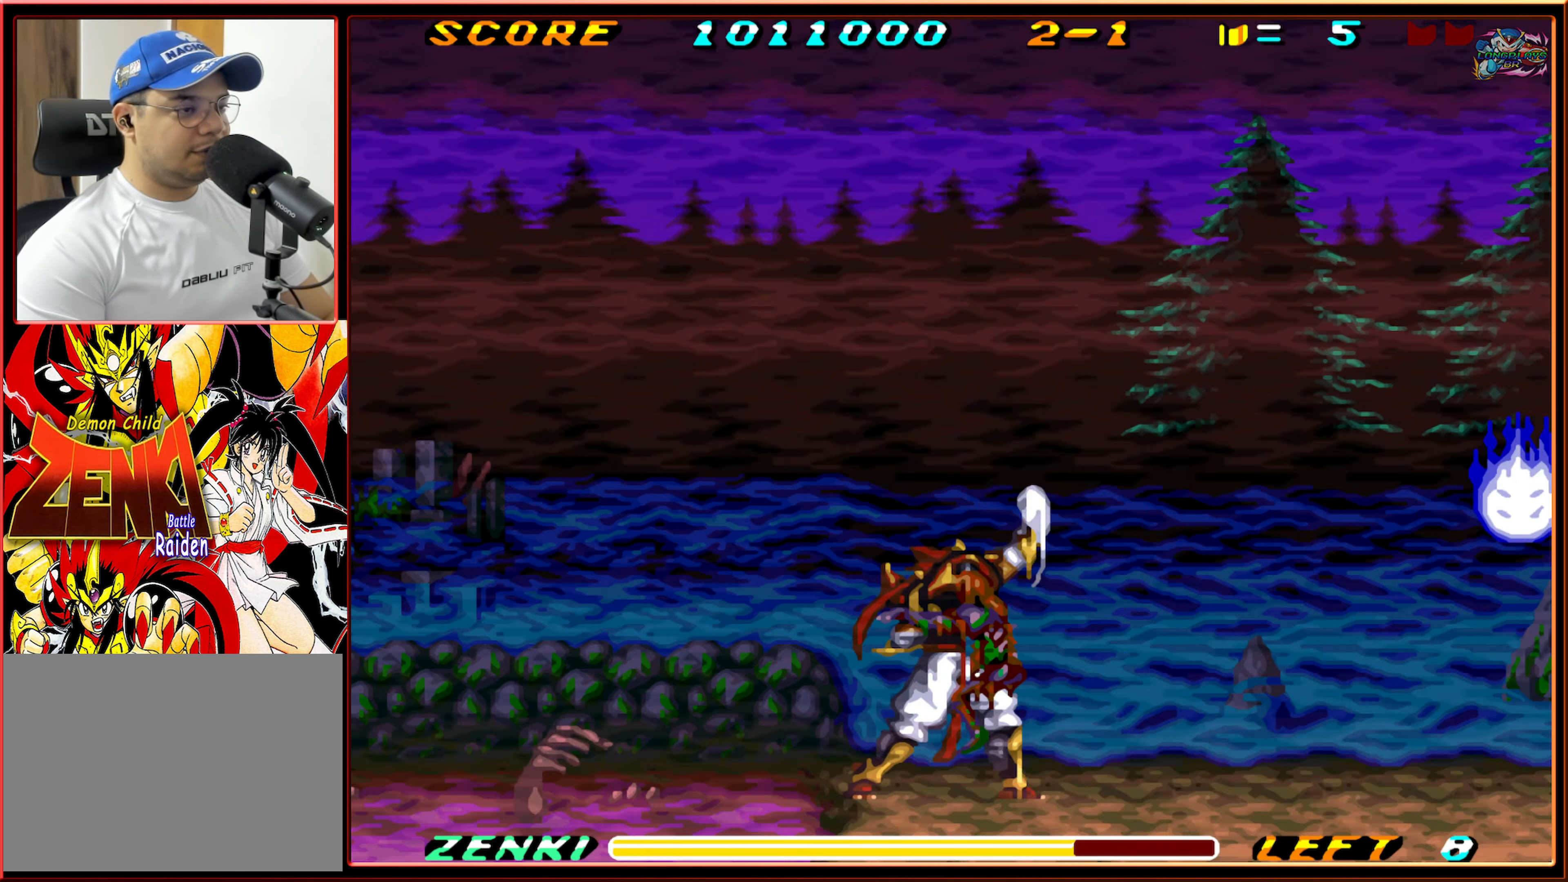
{"buttons": [], "events": [[117, "Y", "up"], [367, "DPAD_UP", "up"]]}
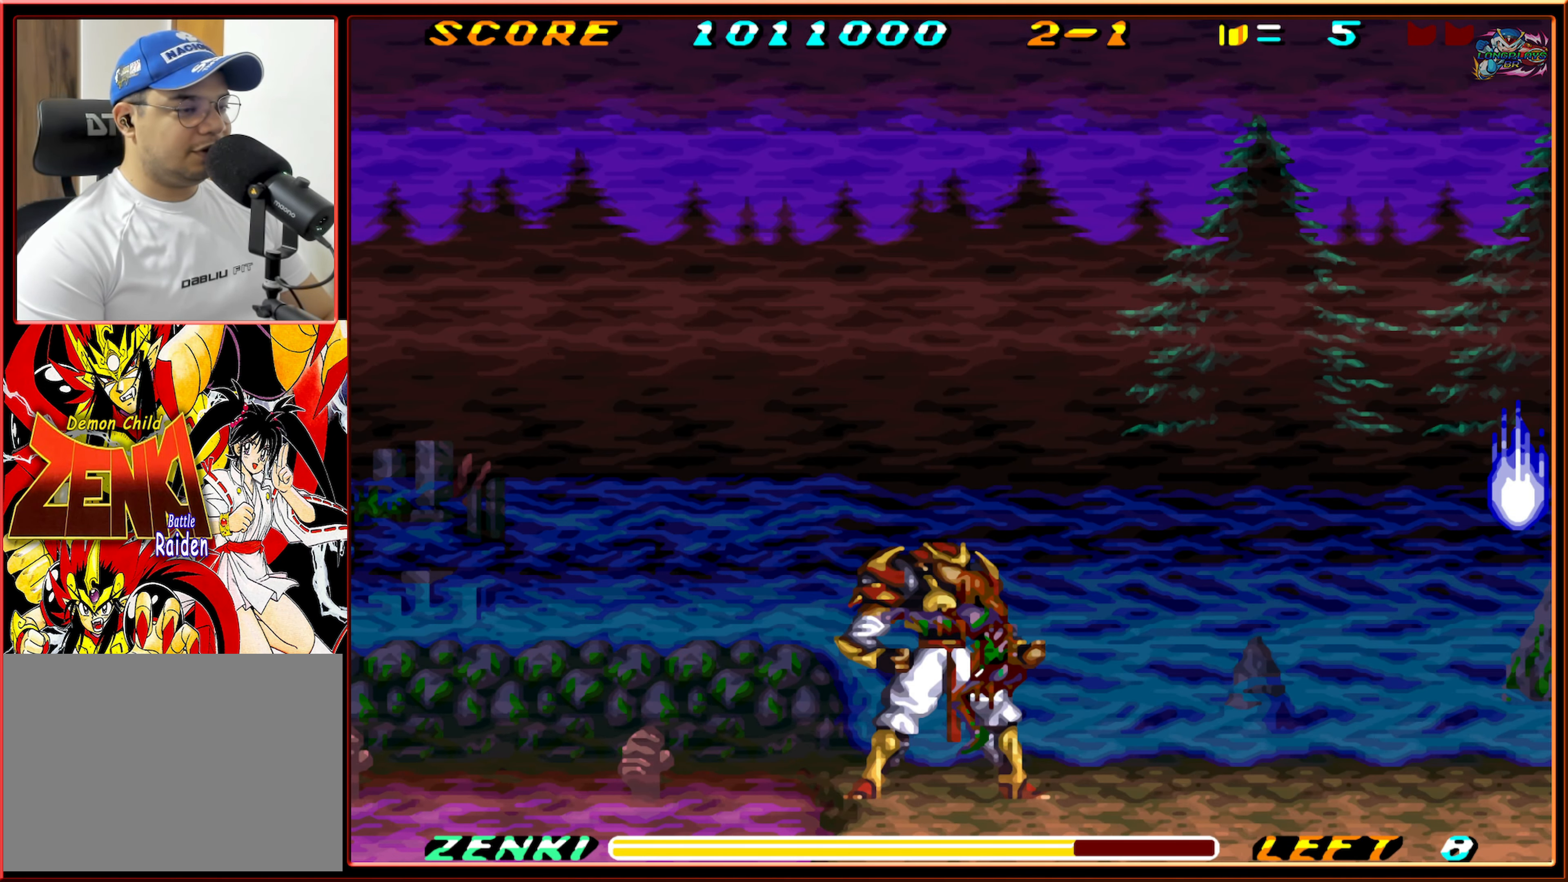
{"buttons": [], "events": [[50, "DPAD_RIGHT", "down"], [333, "DPAD_RIGHT", "up"]]}
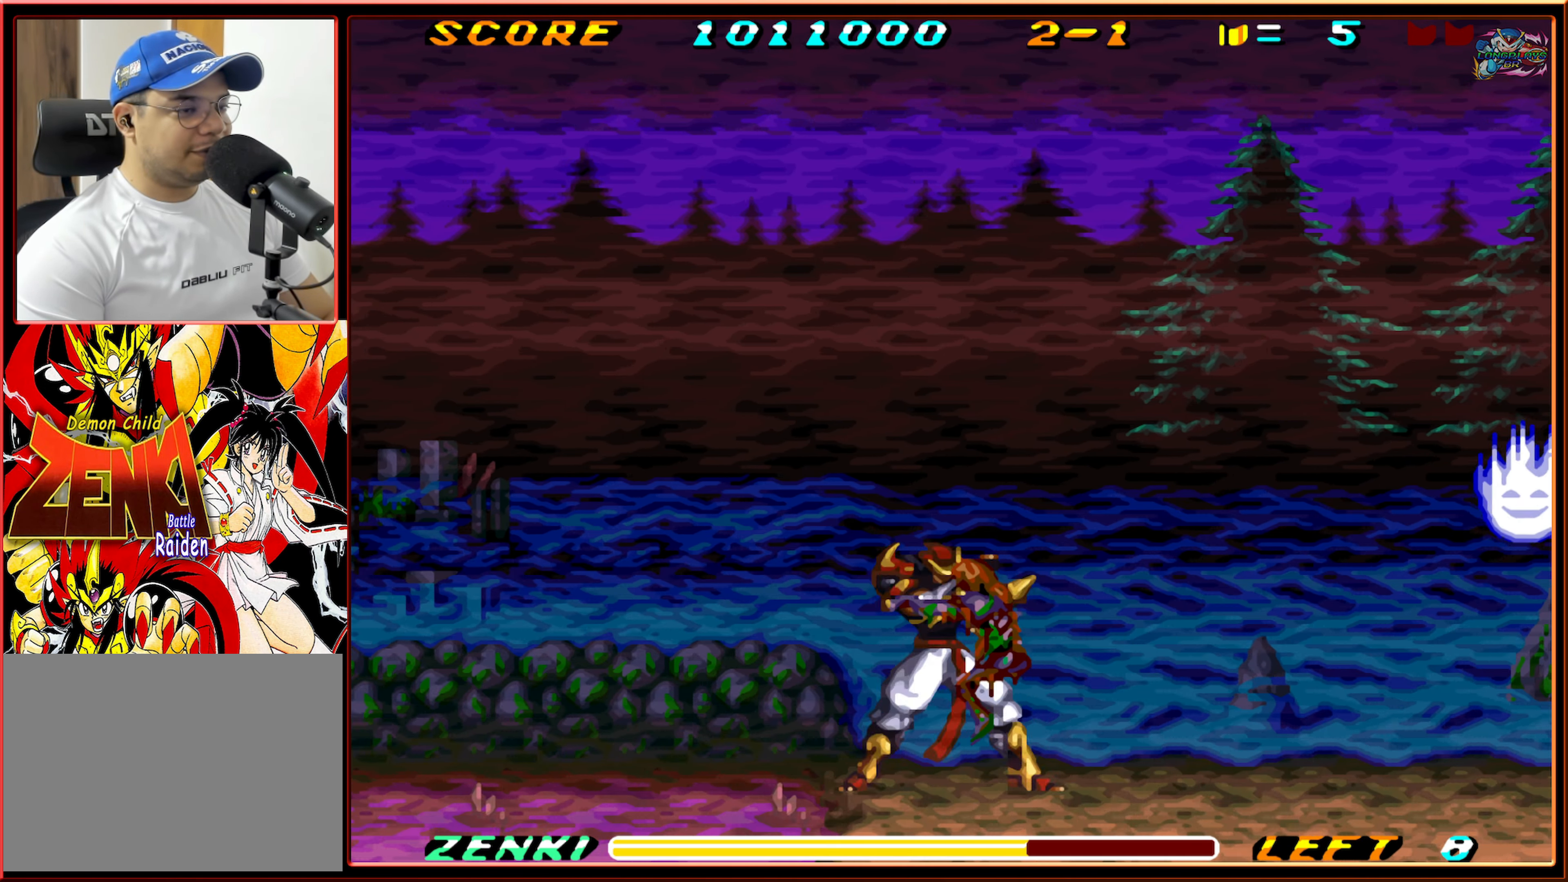
{"buttons": ["Y", "DPAD_UP"], "events": [[83, "DPAD_RIGHT", "down"], [167, "DPAD_RIGHT", "up"], [300, "Y", "down"], [350, "Y", "up"], [483, "DPAD_UP", "down"], [483, "Y", "down"]]}
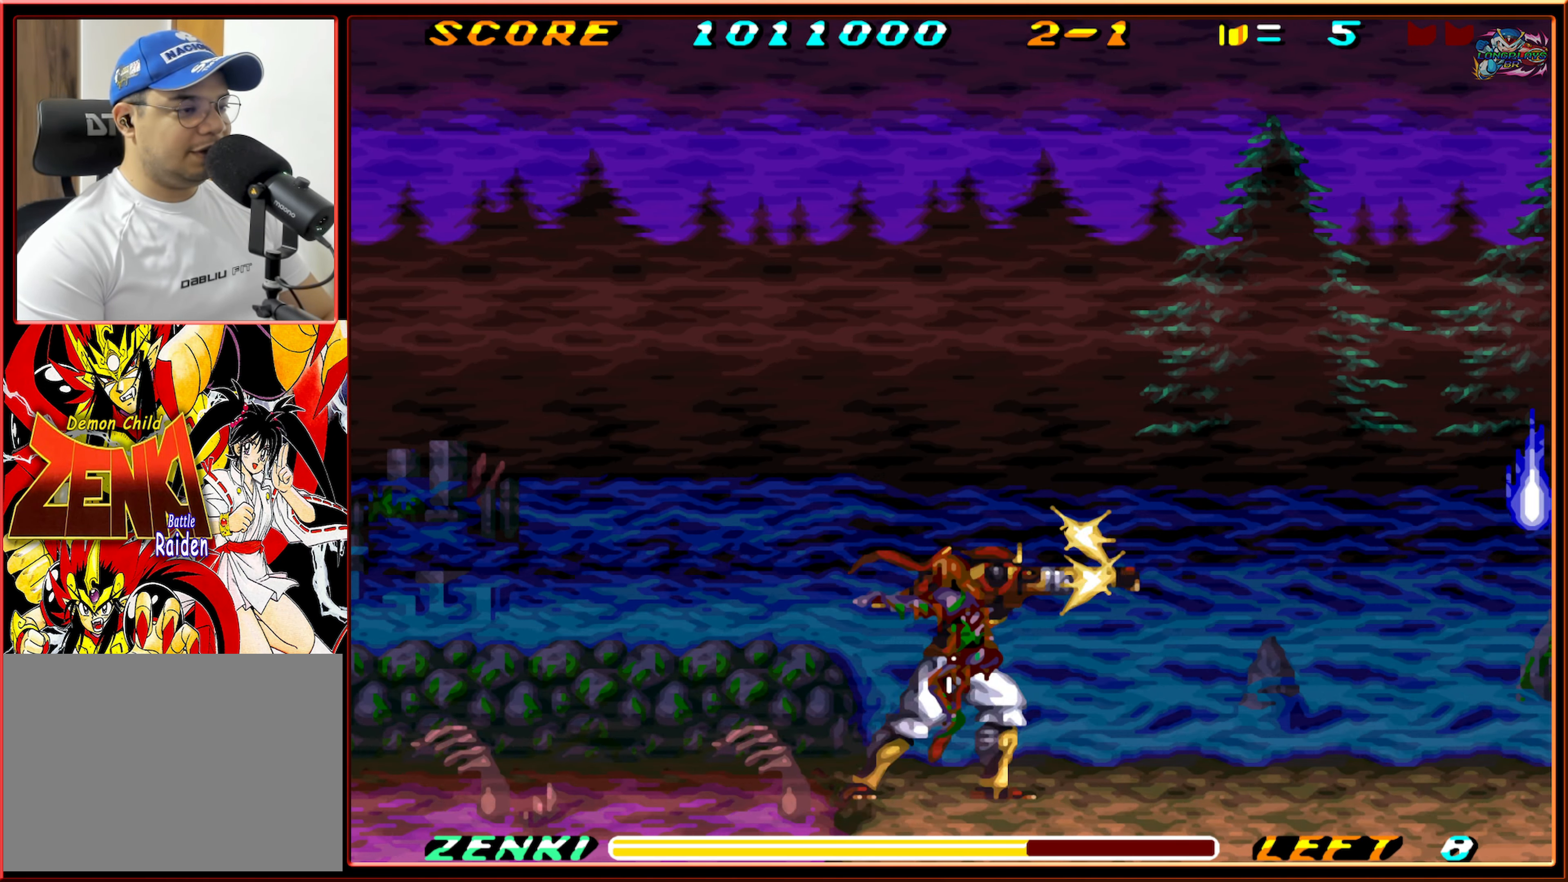
{"buttons": ["DPAD_UP"], "events": [[50, "Y", "up"], [83, "Y", "down"], [167, "Y", "up"], [233, "Y", "down"], [333, "Y", "up"]]}
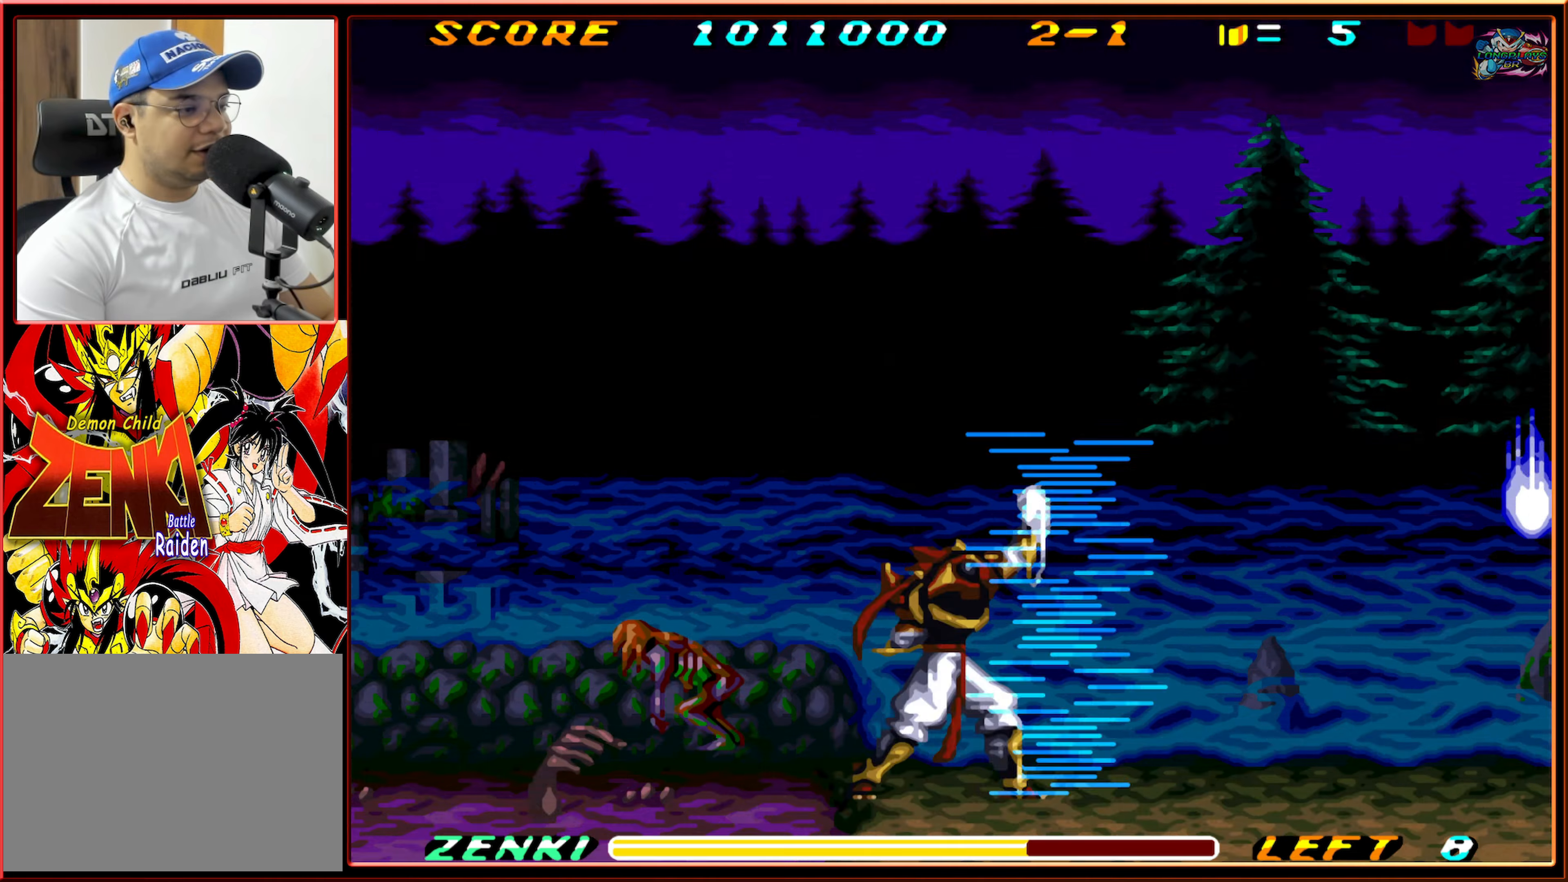
{"buttons": ["DPAD_RIGHT"], "events": [[17, "DPAD_UP", "up"], [150, "DPAD_RIGHT", "down"]]}
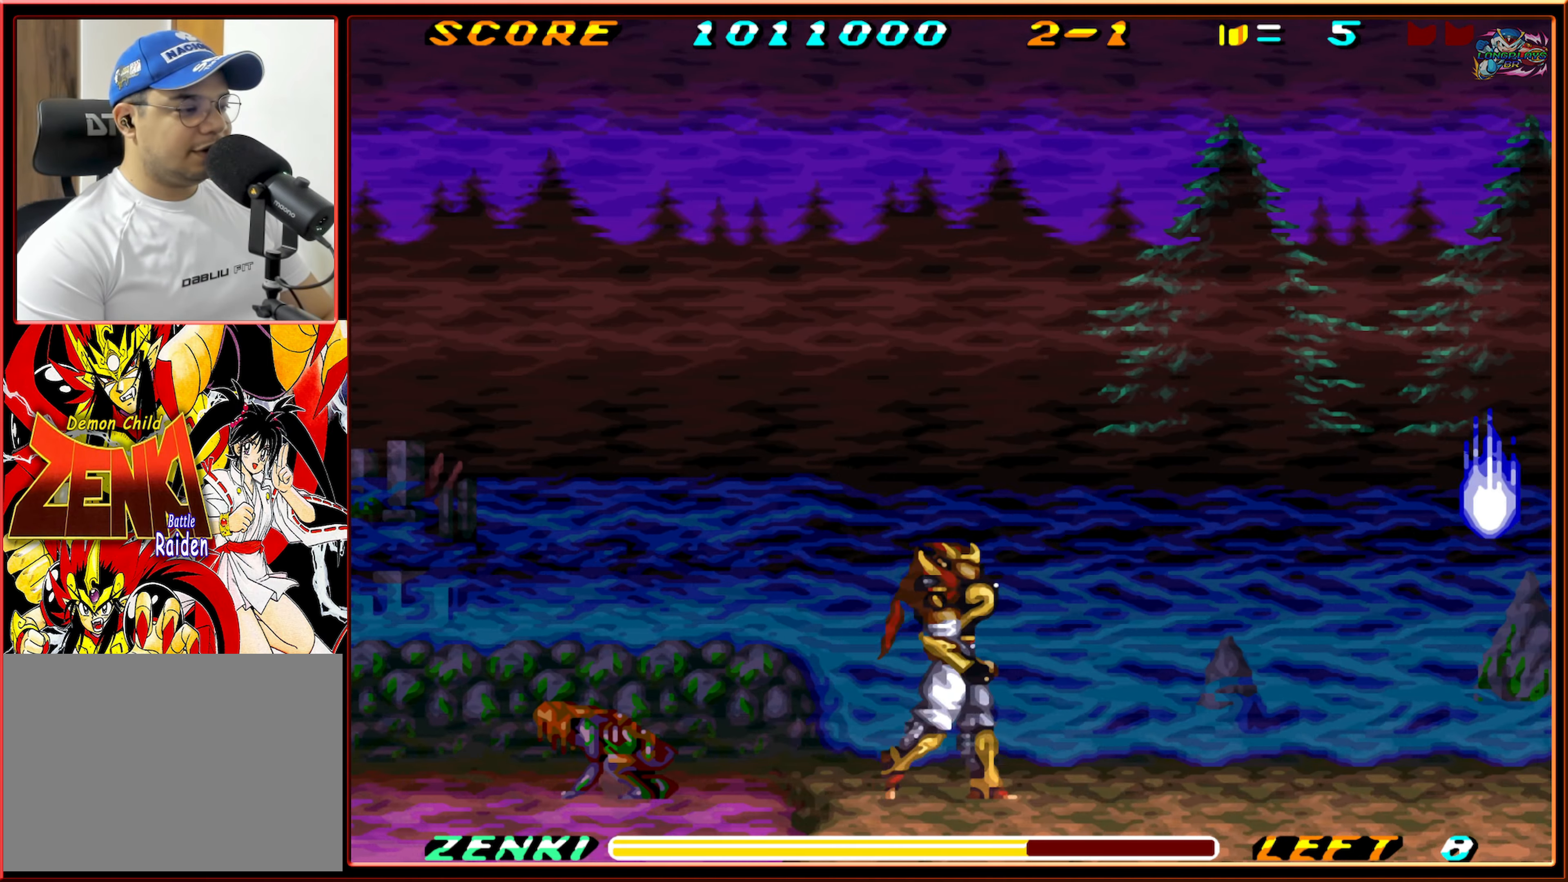
{"buttons": ["DPAD_LEFT"], "events": [[234, "DPAD_RIGHT", "up"], [250, "DPAD_LEFT", "down"]]}
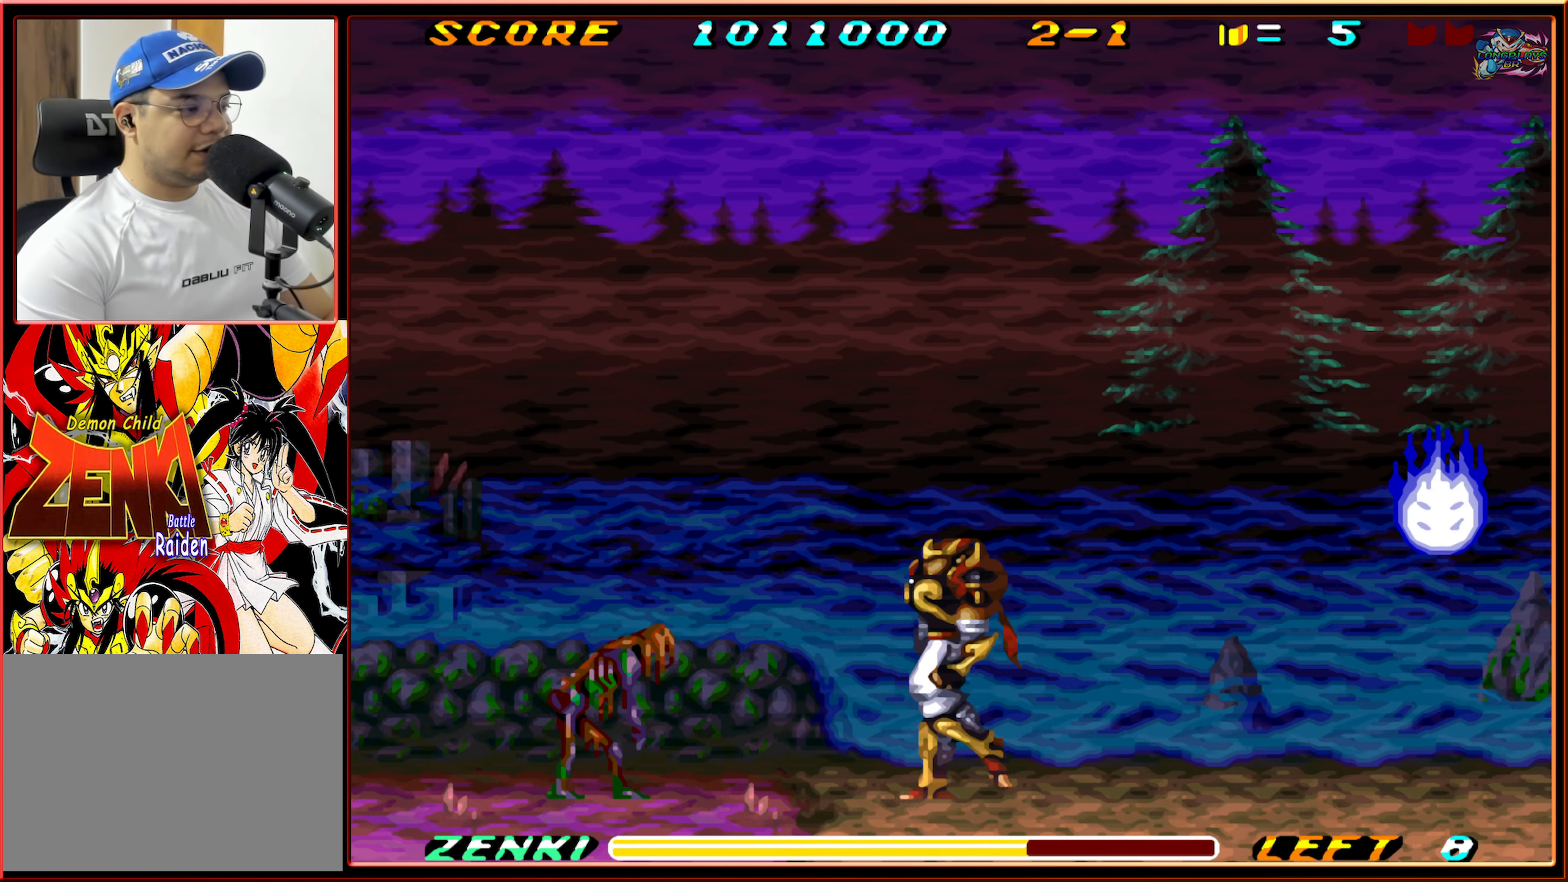
{"buttons": ["Y", "DPAD_UP"], "events": [[134, "DPAD_UP", "down"], [200, "DPAD_LEFT", "up"], [200, "Y", "down"], [284, "Y", "up"], [334, "Y", "down"], [434, "Y", "up"], [484, "Y", "down"]]}